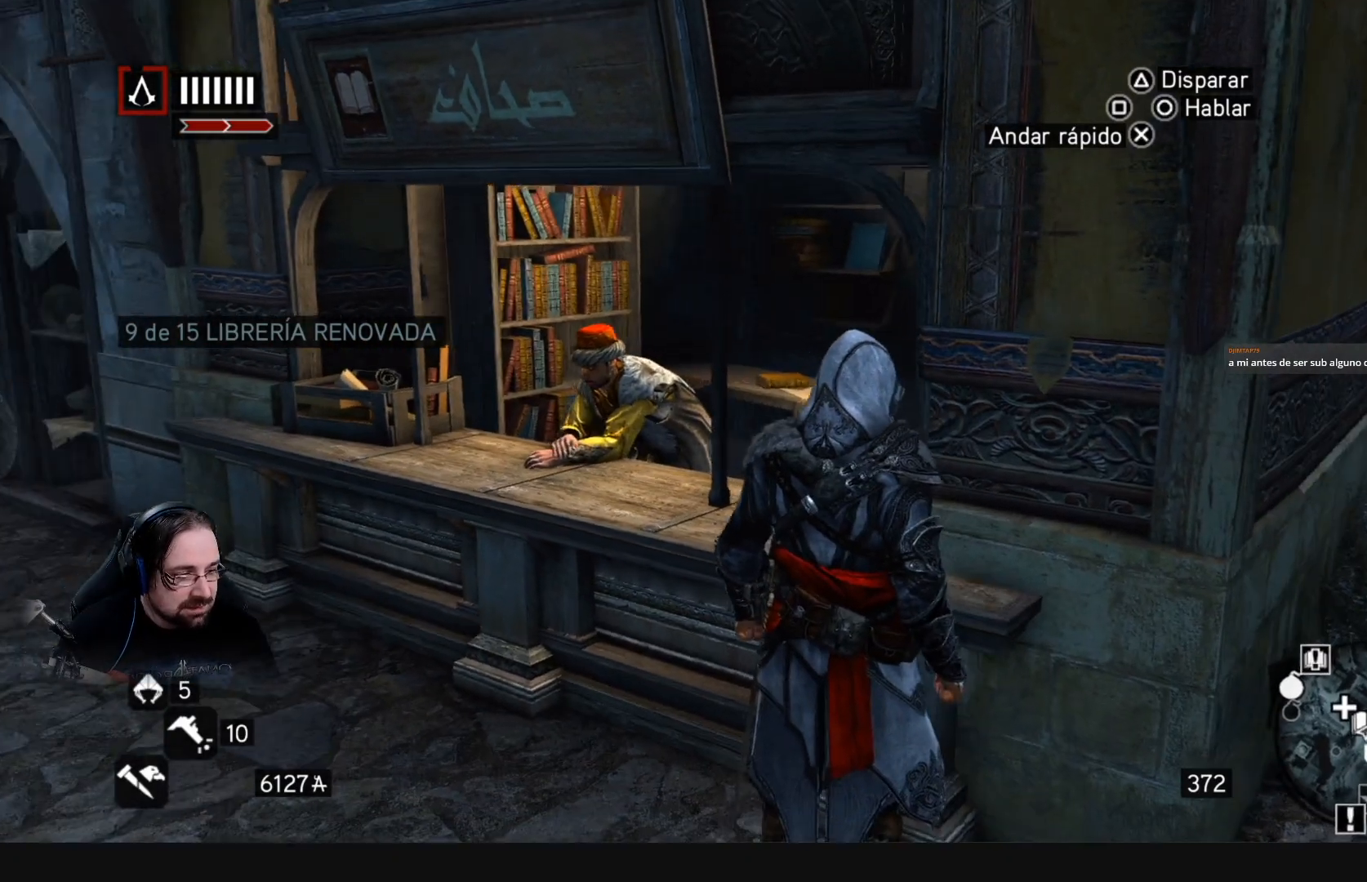
Gameplay with a controller (PlayStation layout); each line is a JSON object with the inputs held at the frame after it (dt_ms = milliseconds from this image to that frame). "events" lists button and stick changes between this image and that frame as [ms after this image, input, new state], when the widget could be followed in between.
{"dt_ms": 500, "buttons": [], "left_stick": "center", "right_stick": "right", "events": [[333, "right_stick", "right"]]}
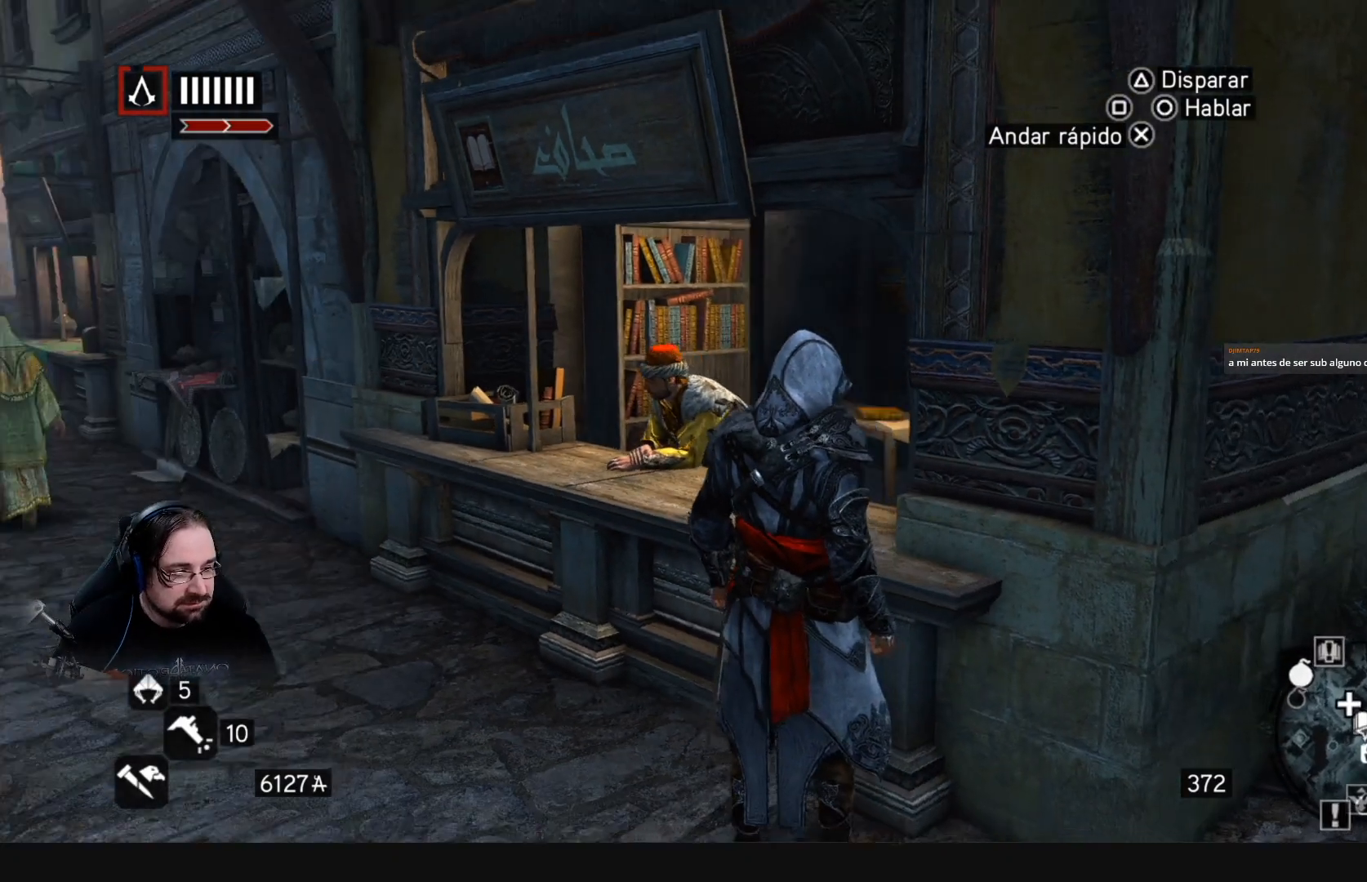
{"dt_ms": 500, "buttons": [], "left_stick": "down-right", "right_stick": "right", "events": [[133, "left_stick", "down-right"]]}
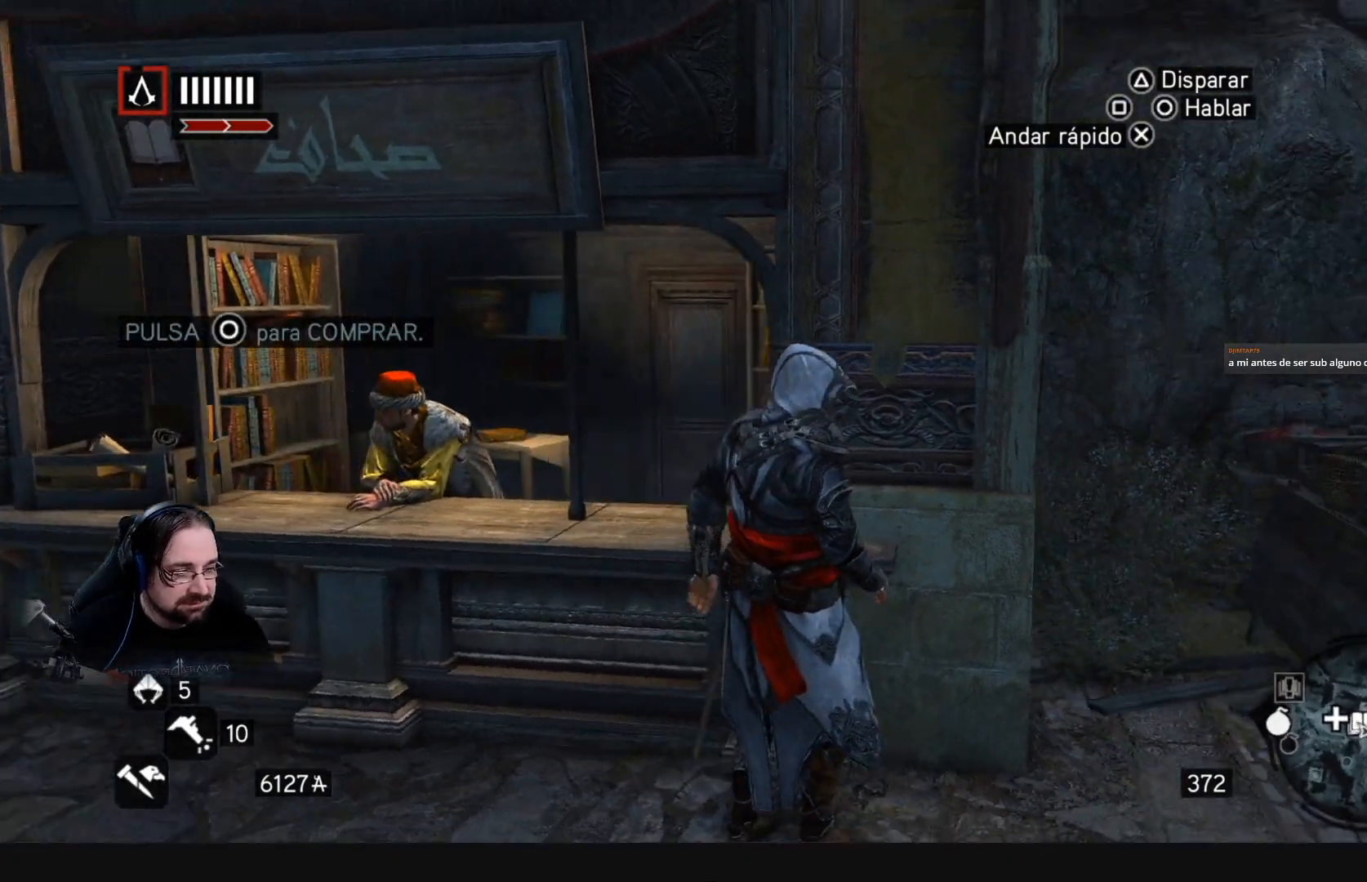
{"dt_ms": 500, "buttons": [], "left_stick": "down-right", "right_stick": "right", "events": []}
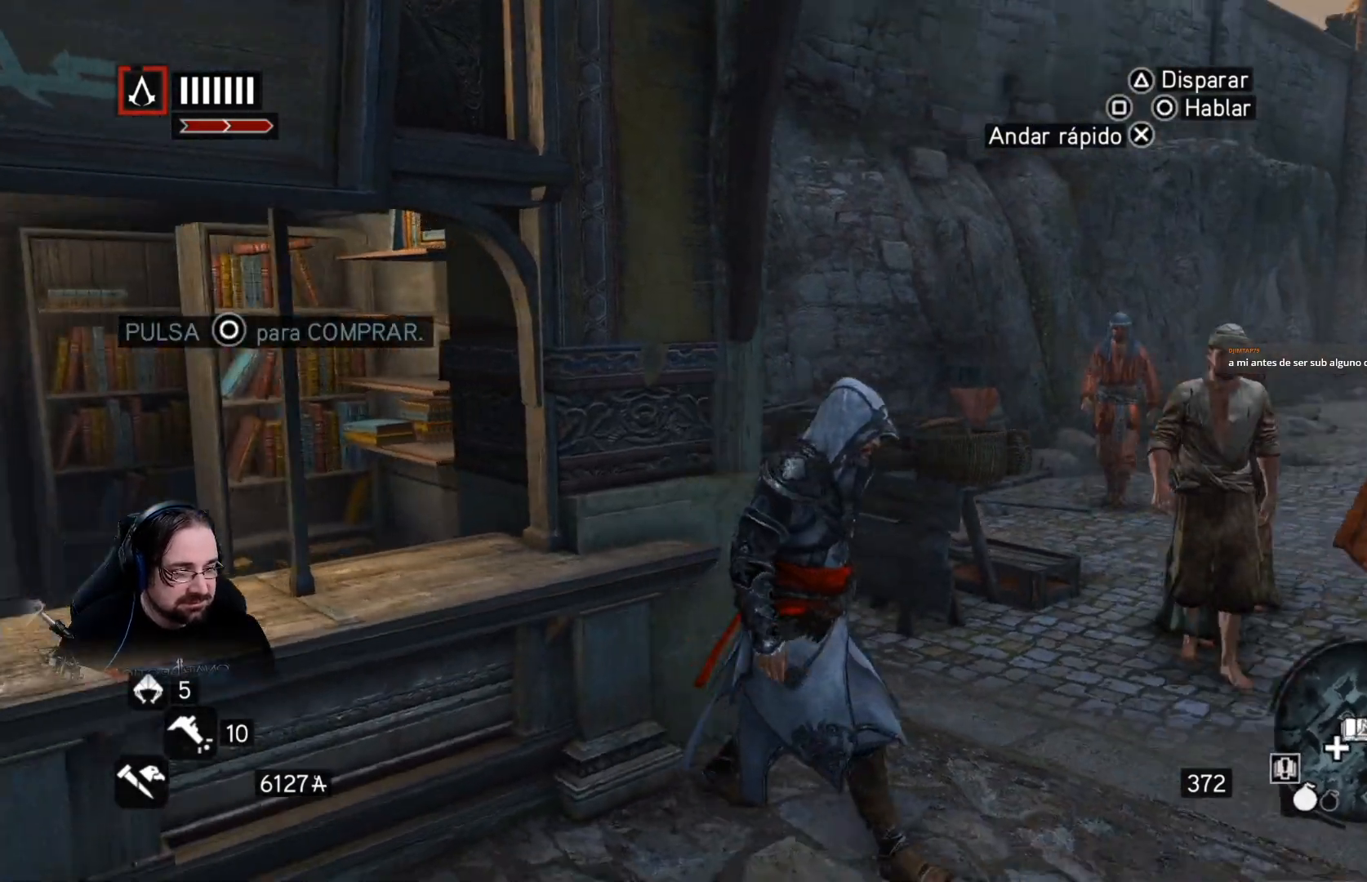
{"dt_ms": 500, "buttons": [], "left_stick": "right", "right_stick": "right", "events": [[133, "left_stick", "right"]]}
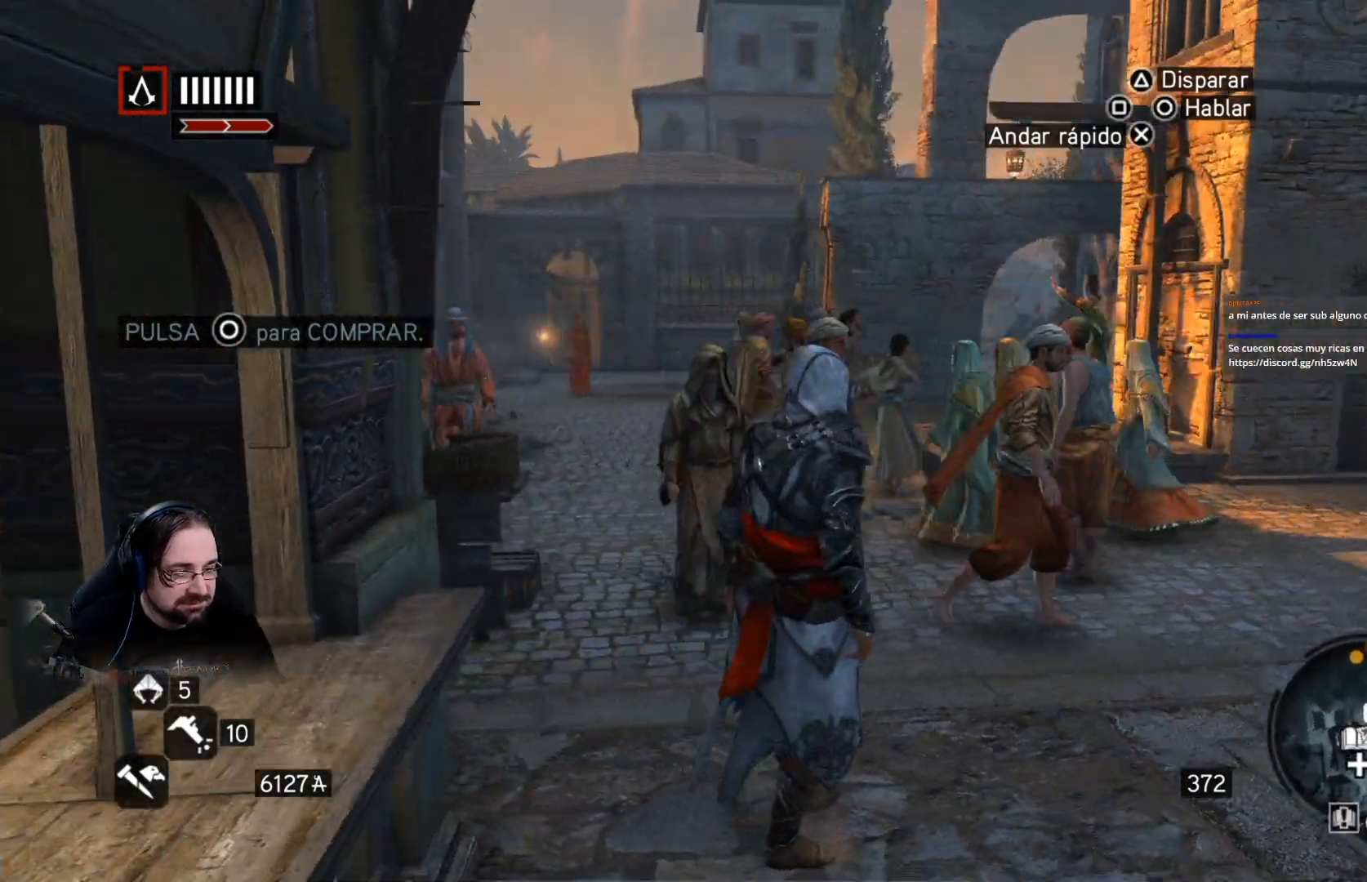
{"dt_ms": 500, "buttons": [], "left_stick": "center", "right_stick": "right", "events": [[67, "left_stick", "center"]]}
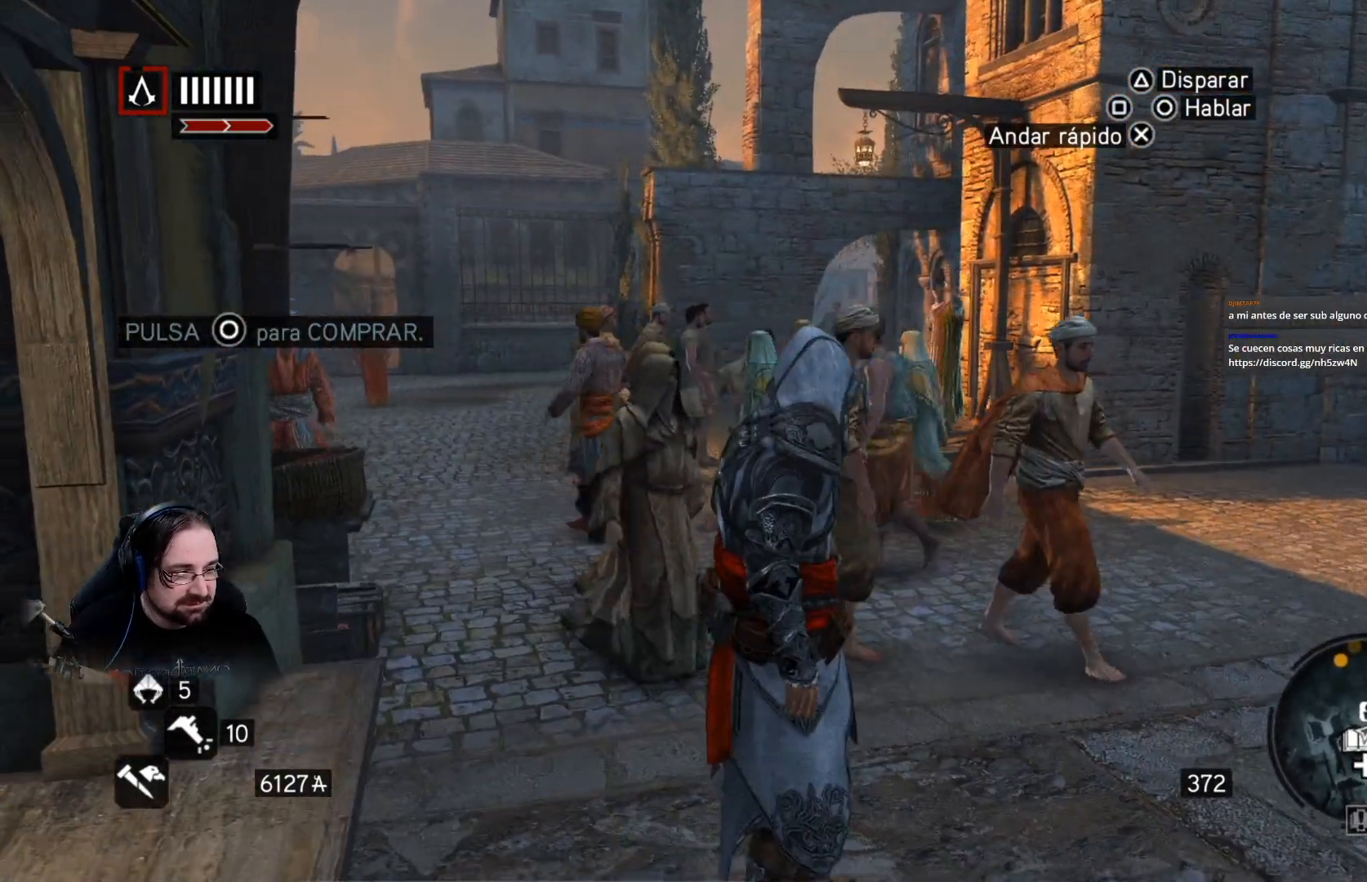
{"dt_ms": 500, "buttons": [], "left_stick": "center", "right_stick": "center", "events": [[100, "right_stick", "center"]]}
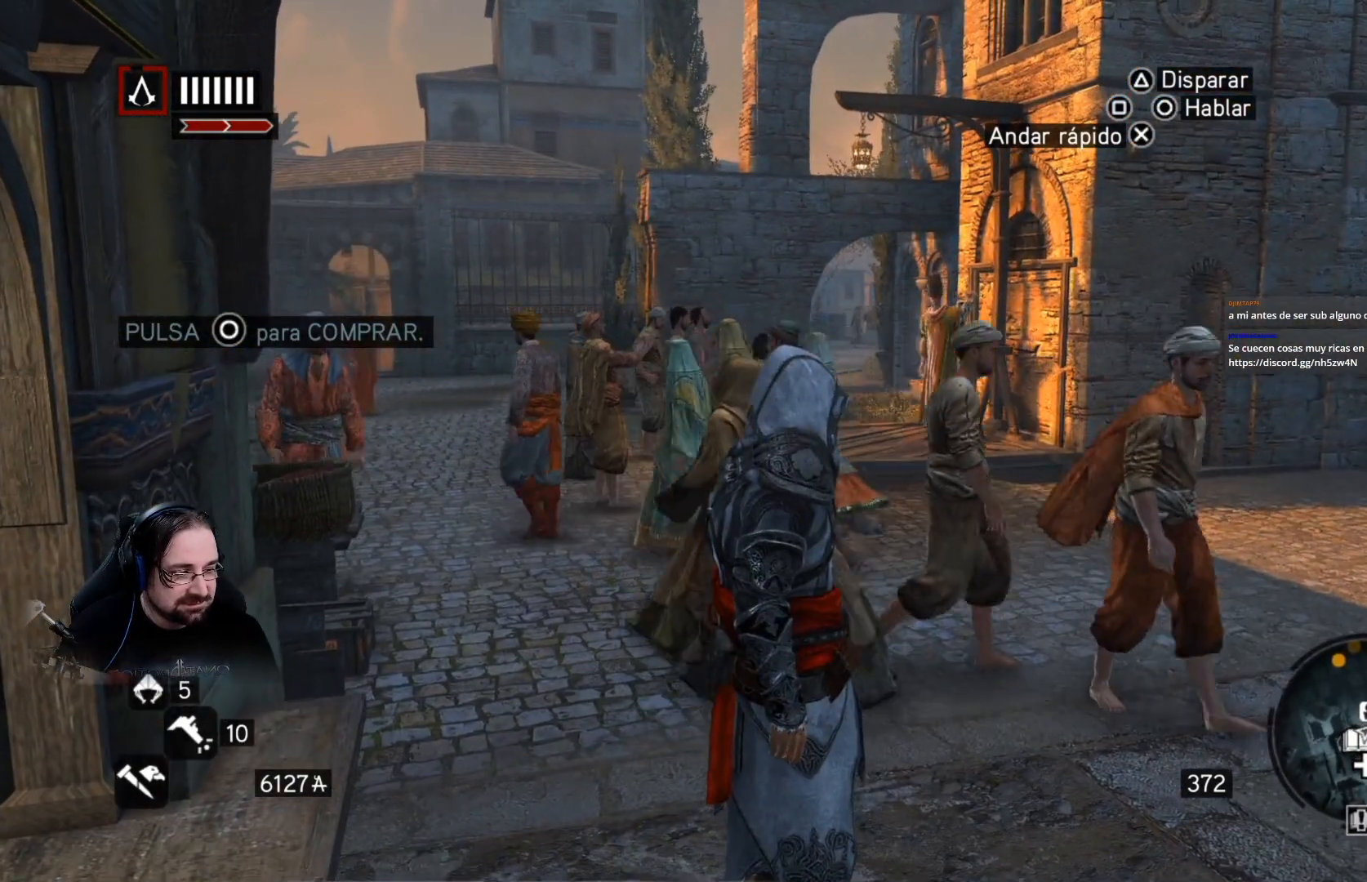
{"dt_ms": 500, "buttons": [], "left_stick": "center", "right_stick": "center", "events": []}
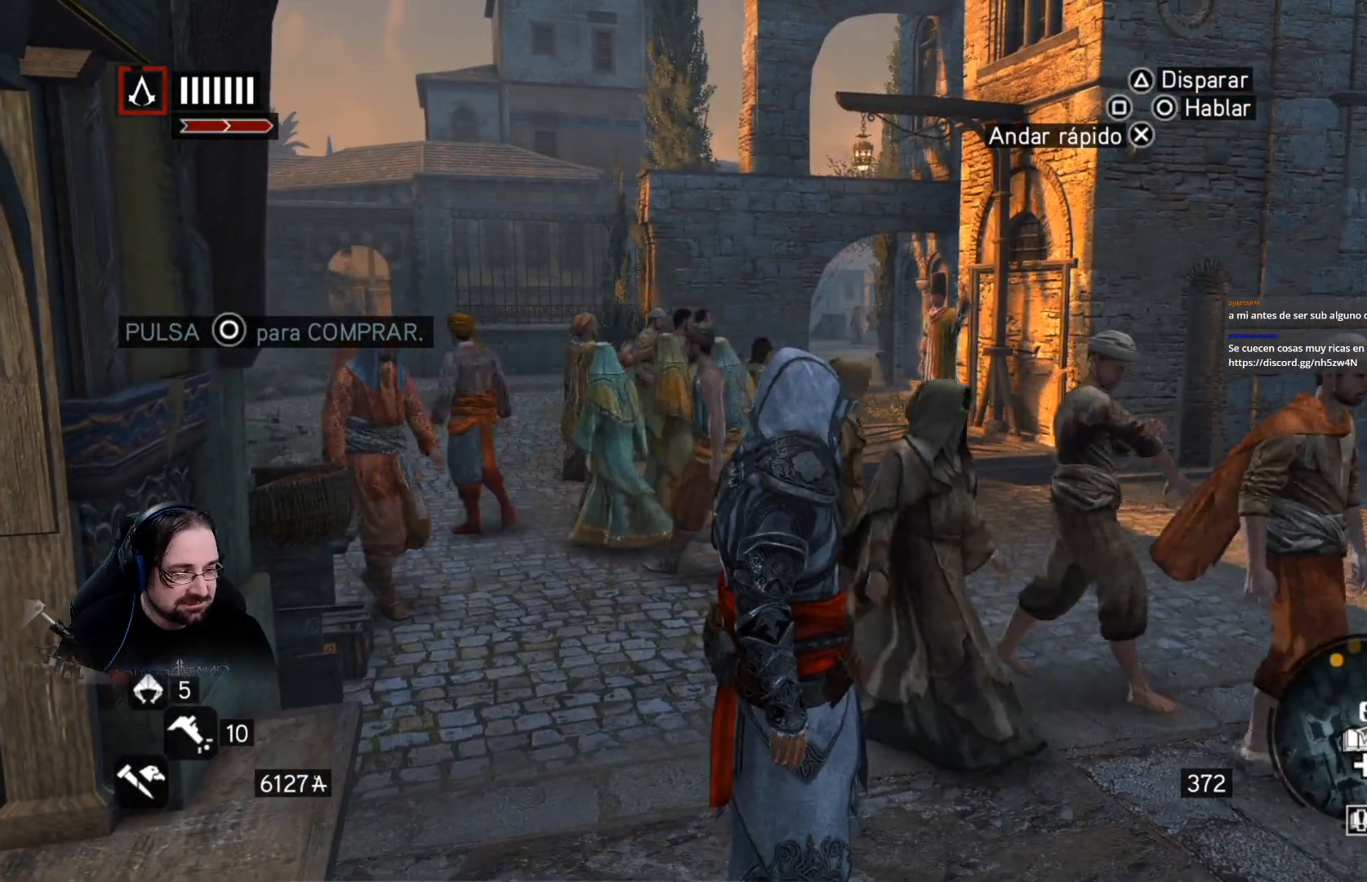
{"dt_ms": 500, "buttons": ["R2"], "left_stick": "center", "right_stick": "center", "events": [[300, "R2", "down"]]}
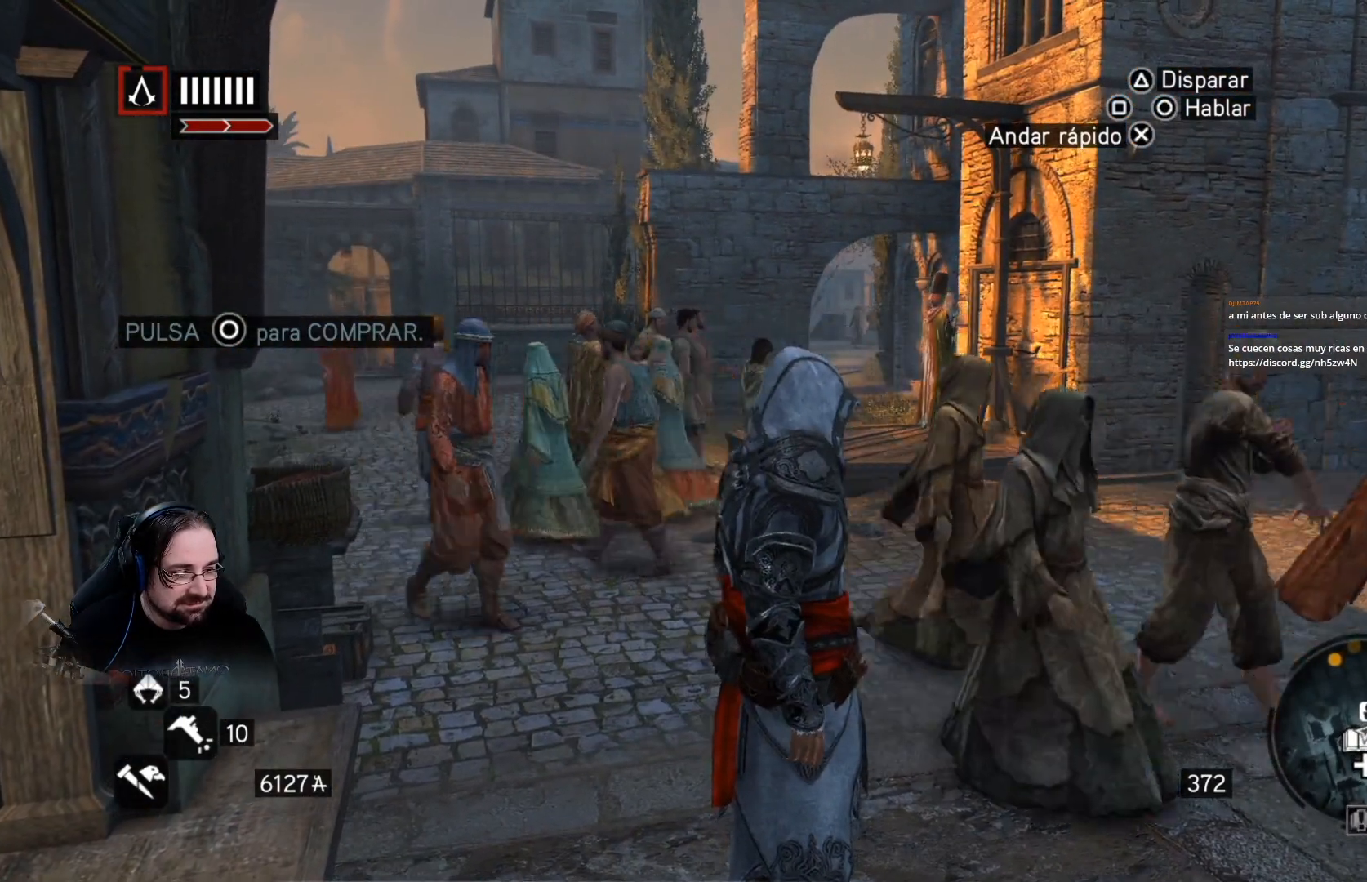
{"dt_ms": 500, "buttons": ["R2"], "left_stick": "center", "right_stick": "center", "events": []}
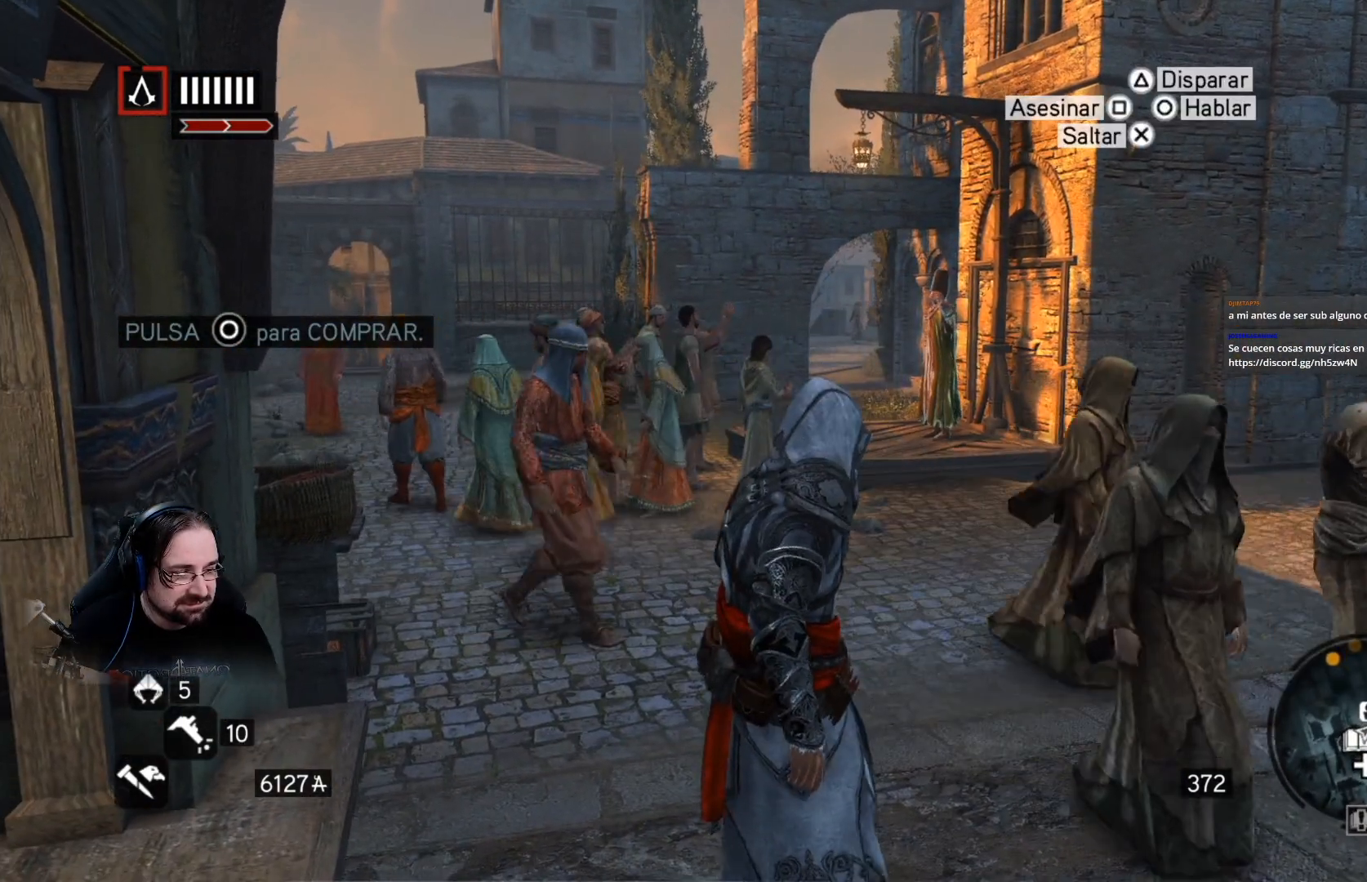
{"dt_ms": 500, "buttons": ["R2"], "left_stick": "up-left", "right_stick": "center", "events": [[500, "left_stick", "up-left"]]}
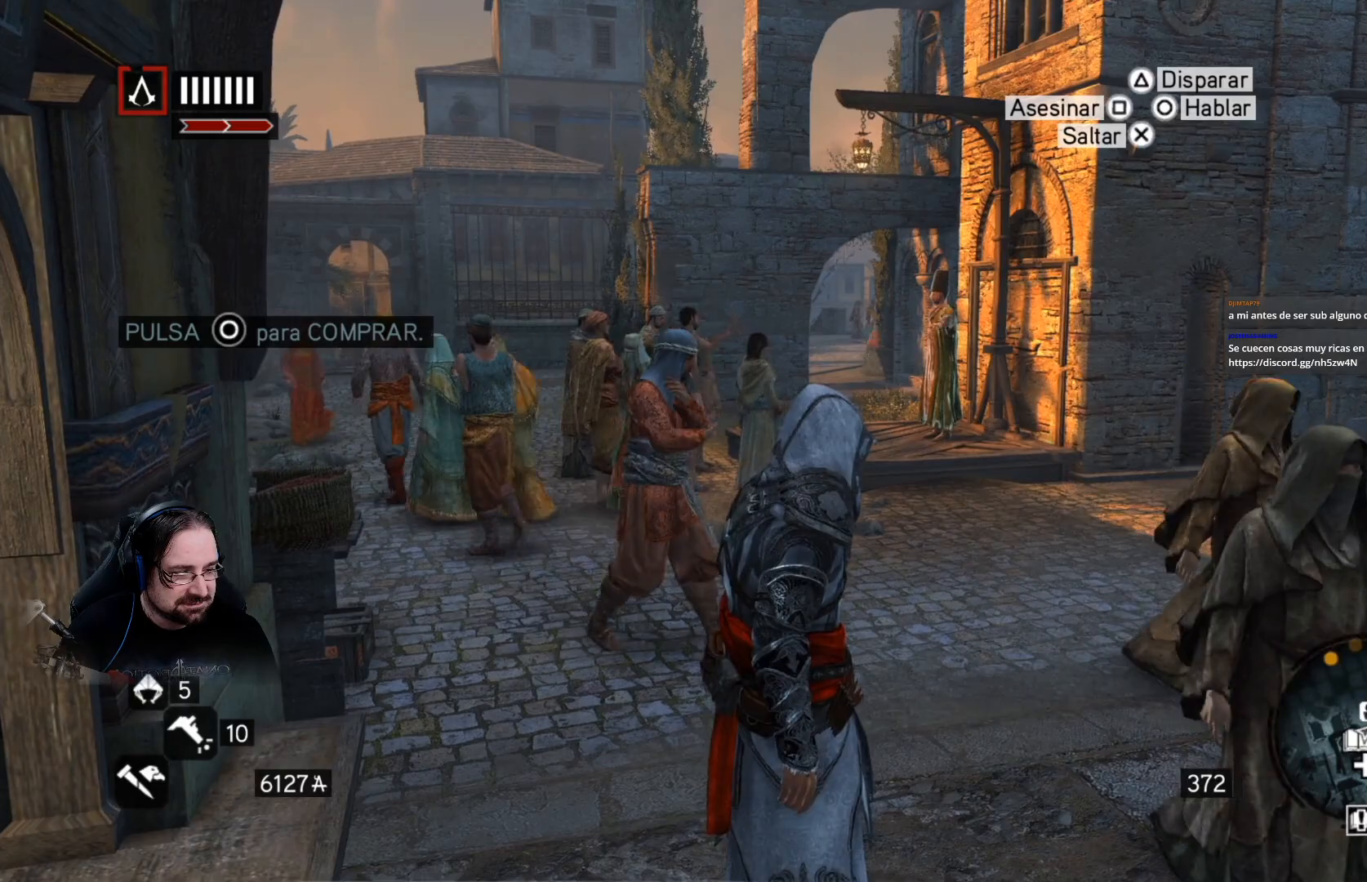
{"dt_ms": 500, "buttons": ["R2"], "left_stick": "center", "right_stick": "center", "events": [[400, "left_stick", "center"]]}
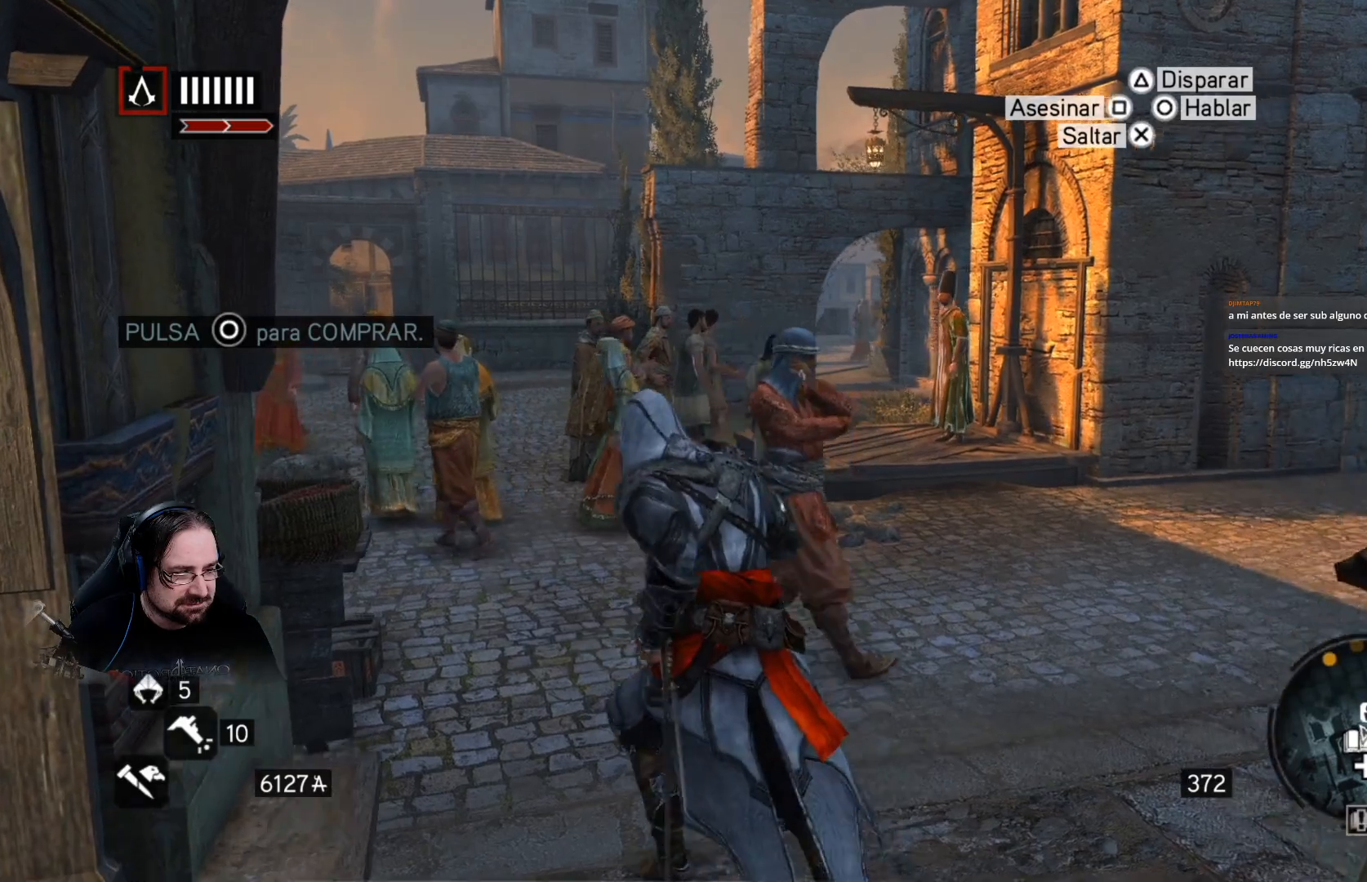
{"dt_ms": 500, "buttons": ["R2"], "left_stick": "up", "right_stick": "center", "events": [[267, "left_stick", "up"]]}
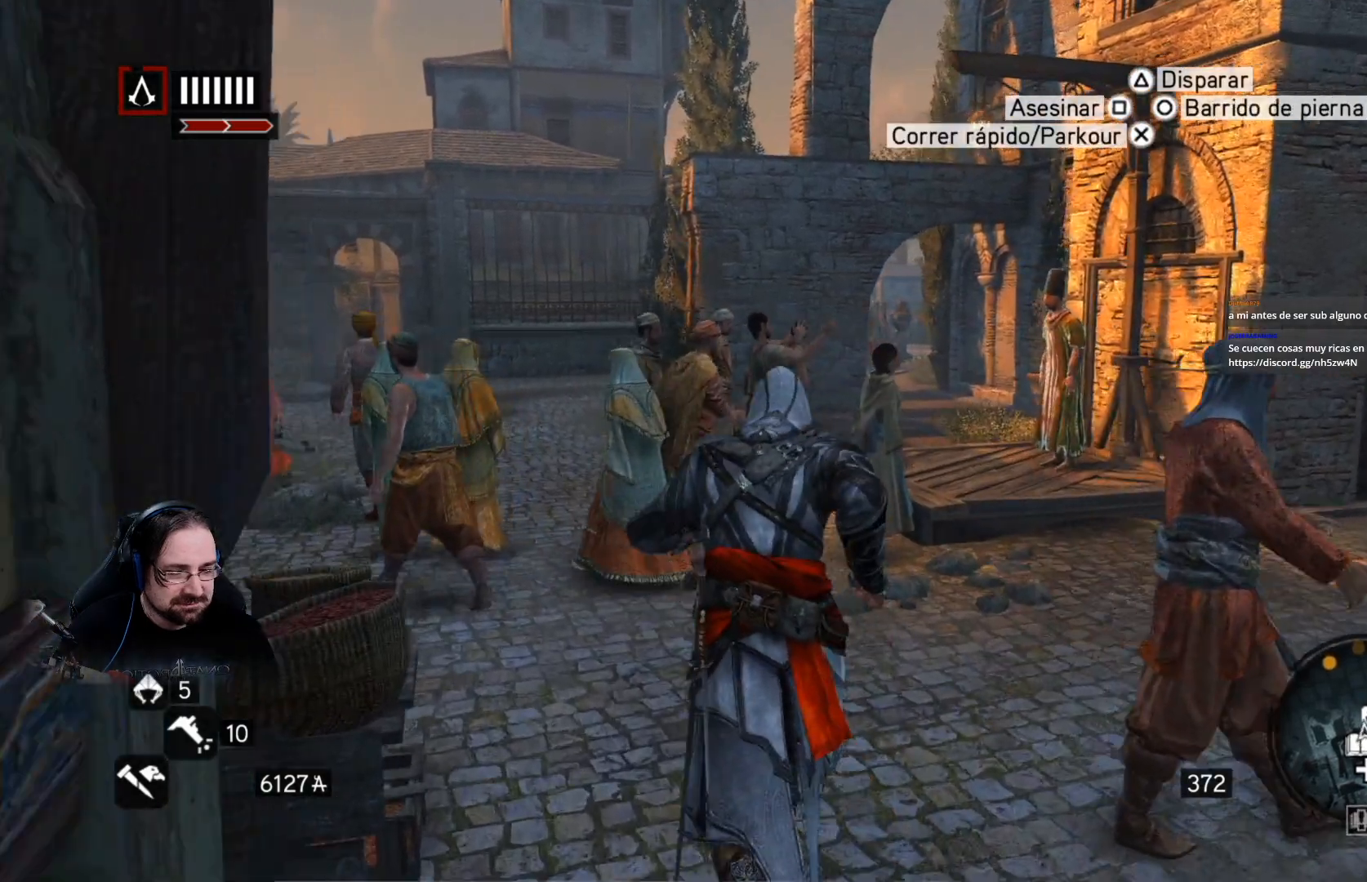
{"dt_ms": 500, "buttons": ["R2"], "left_stick": "right", "right_stick": "center", "events": [[467, "left_stick", "right"]]}
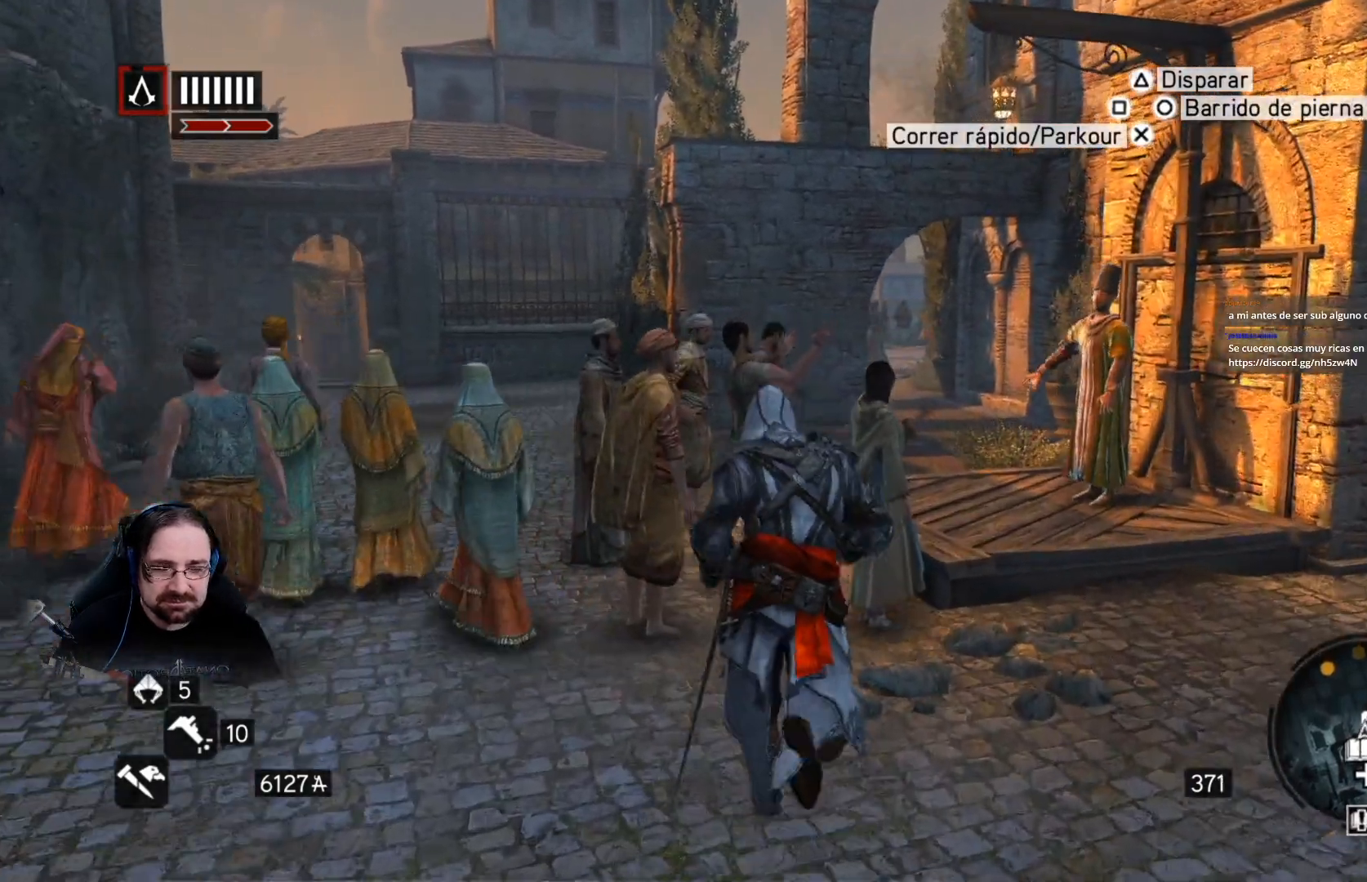
{"dt_ms": 500, "buttons": ["R2"], "left_stick": "right", "right_stick": "down-left", "events": [[367, "right_stick", "down-left"]]}
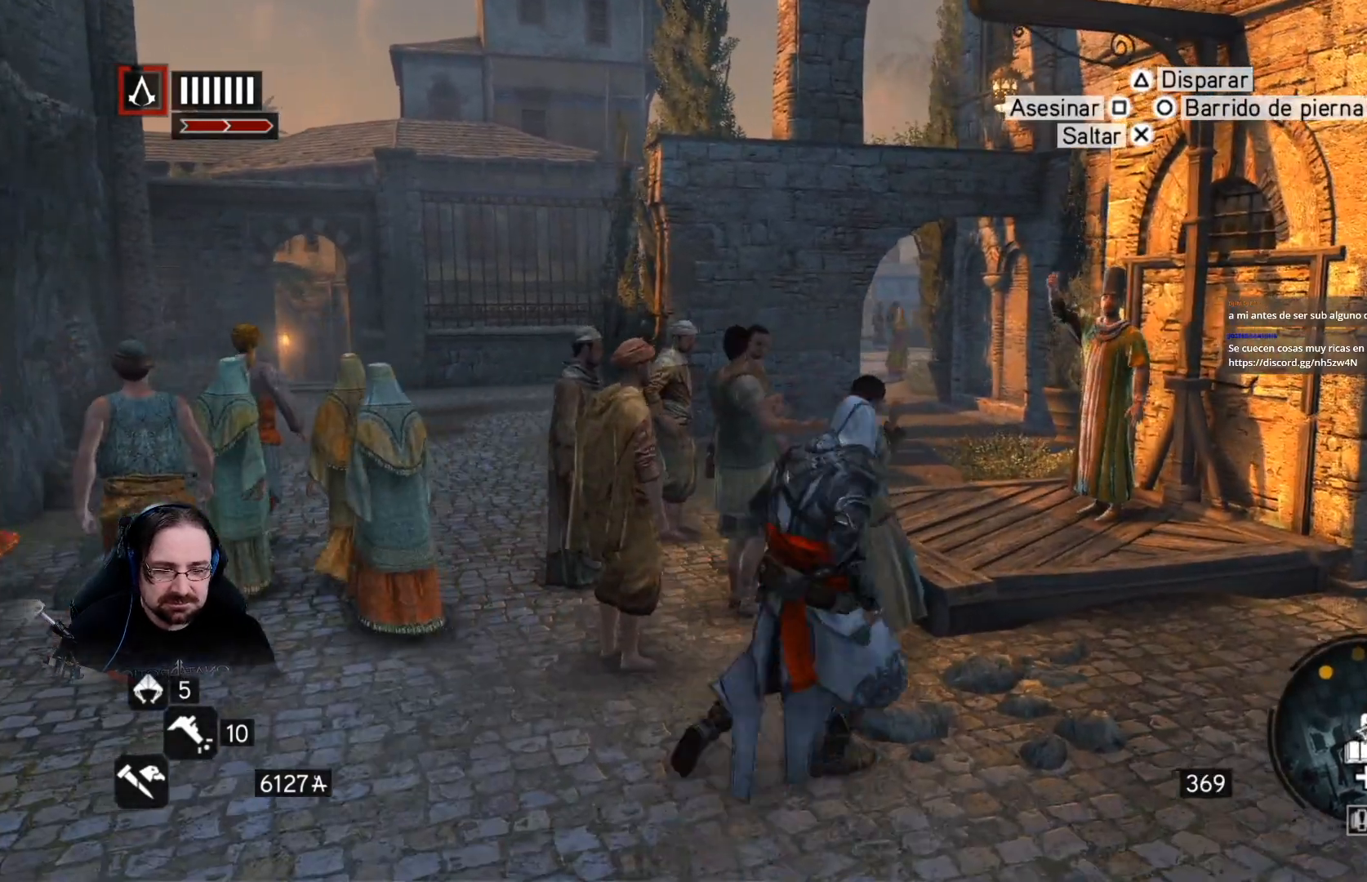
{"dt_ms": 500, "buttons": ["R2"], "left_stick": "right", "right_stick": "center", "events": [[167, "right_stick", "center"]]}
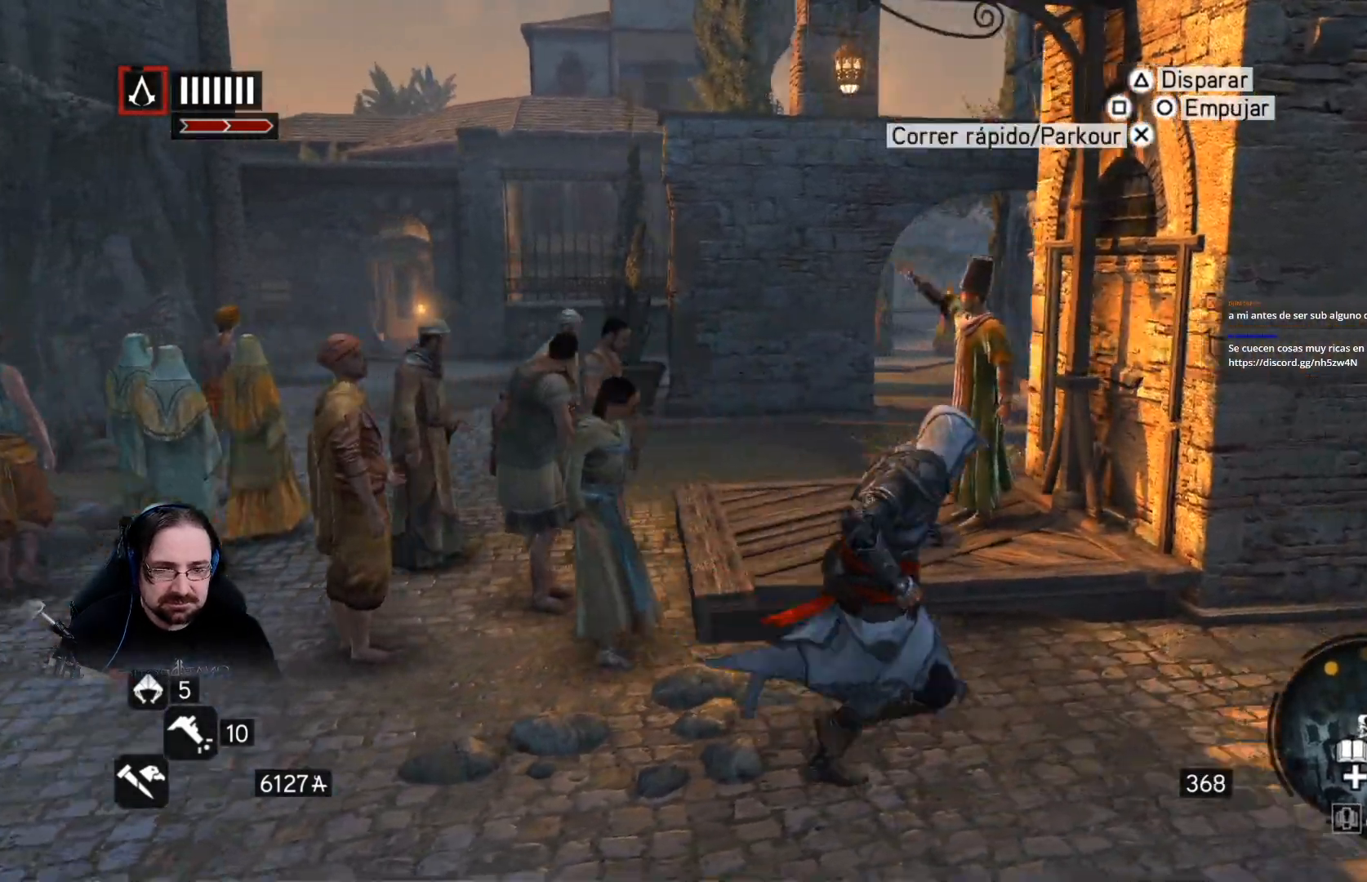
{"dt_ms": 500, "buttons": ["R2"], "left_stick": "up", "right_stick": "center", "events": [[67, "left_stick", "up-right"], [233, "left_stick", "up"]]}
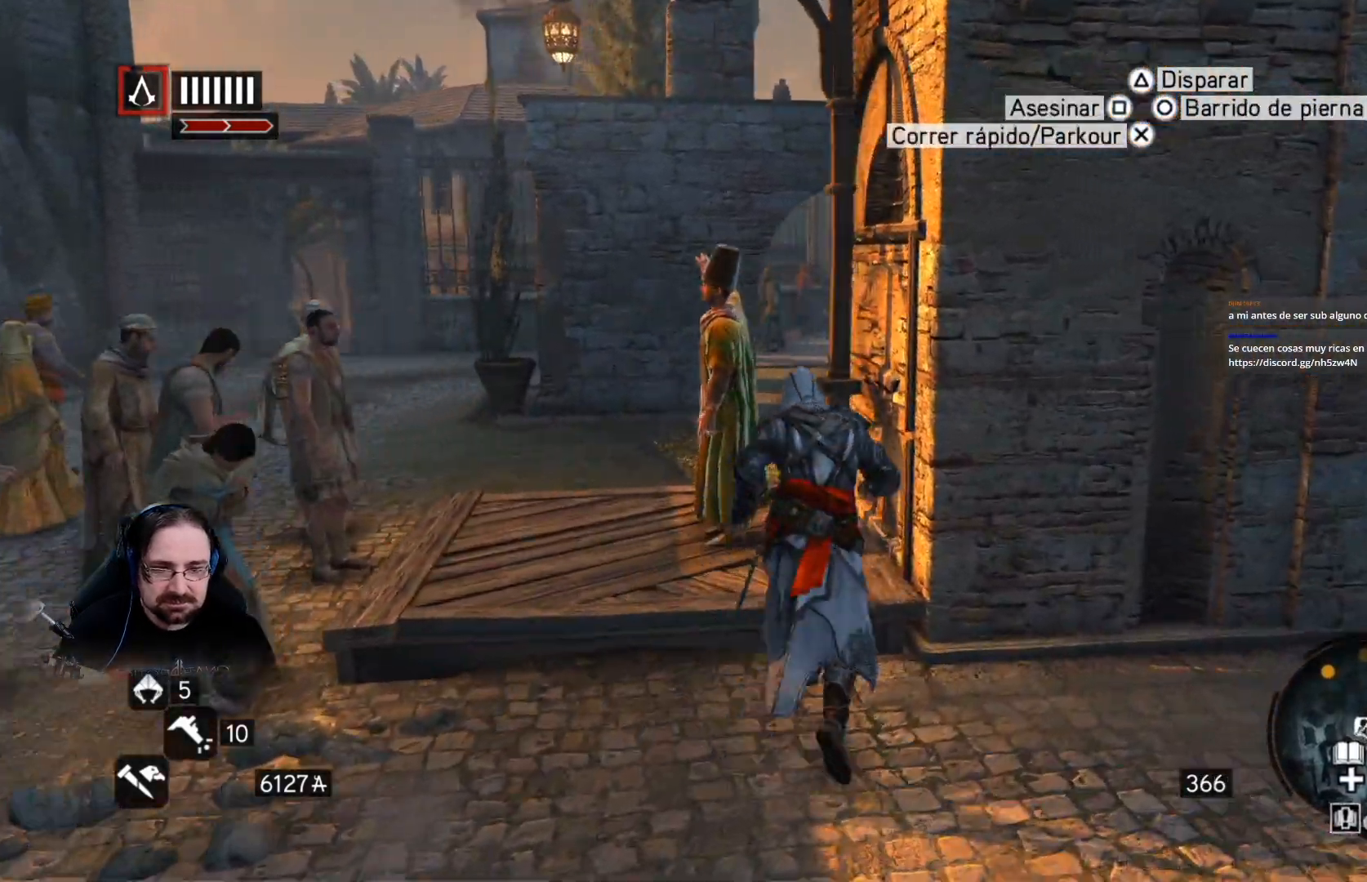
{"dt_ms": 500, "buttons": ["R2"], "left_stick": "center", "right_stick": "center", "events": [[67, "left_stick", "center"]]}
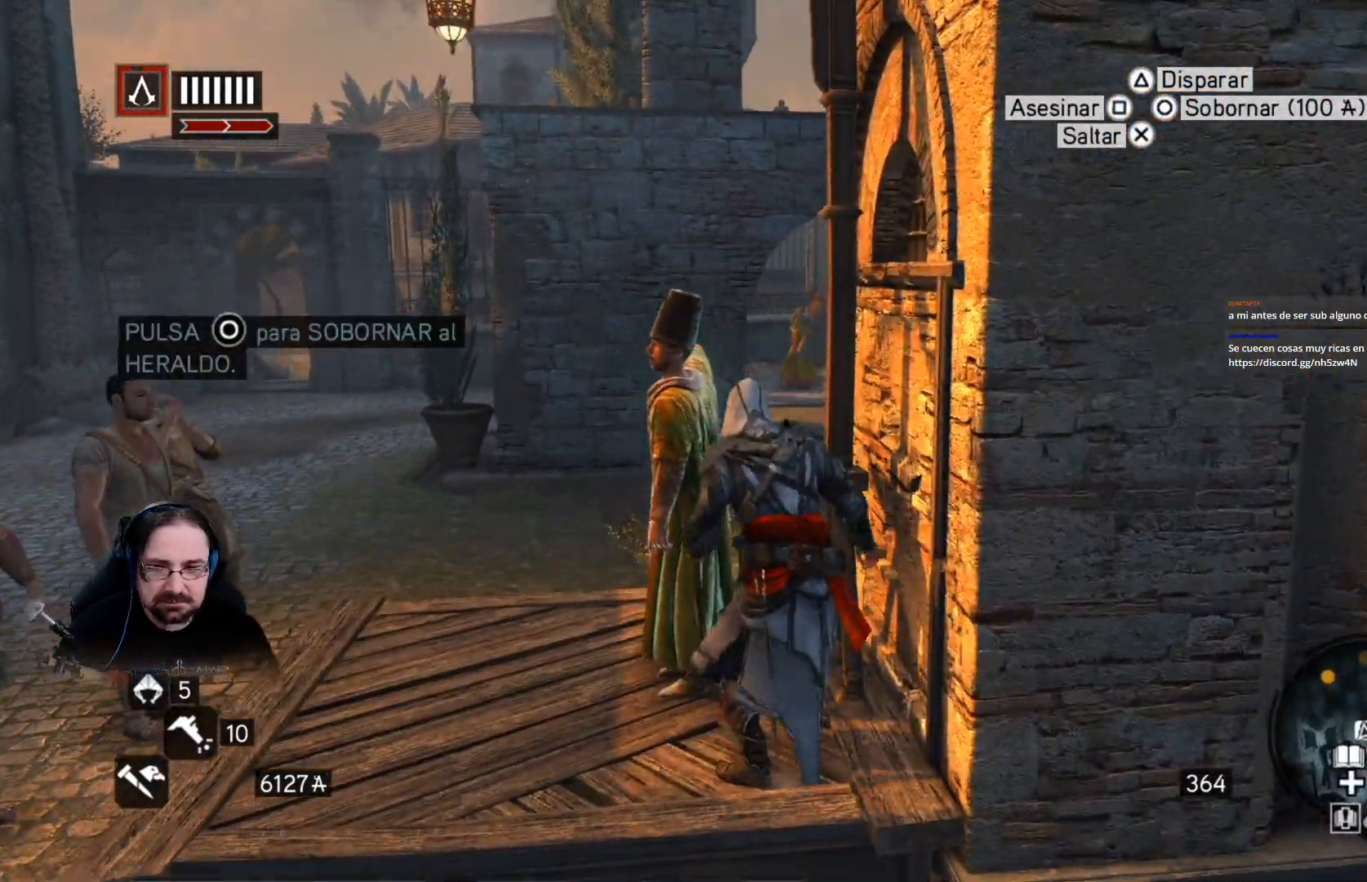
{"dt_ms": 500, "buttons": [], "left_stick": "center", "right_stick": "center", "events": [[233, "R2", "up"]]}
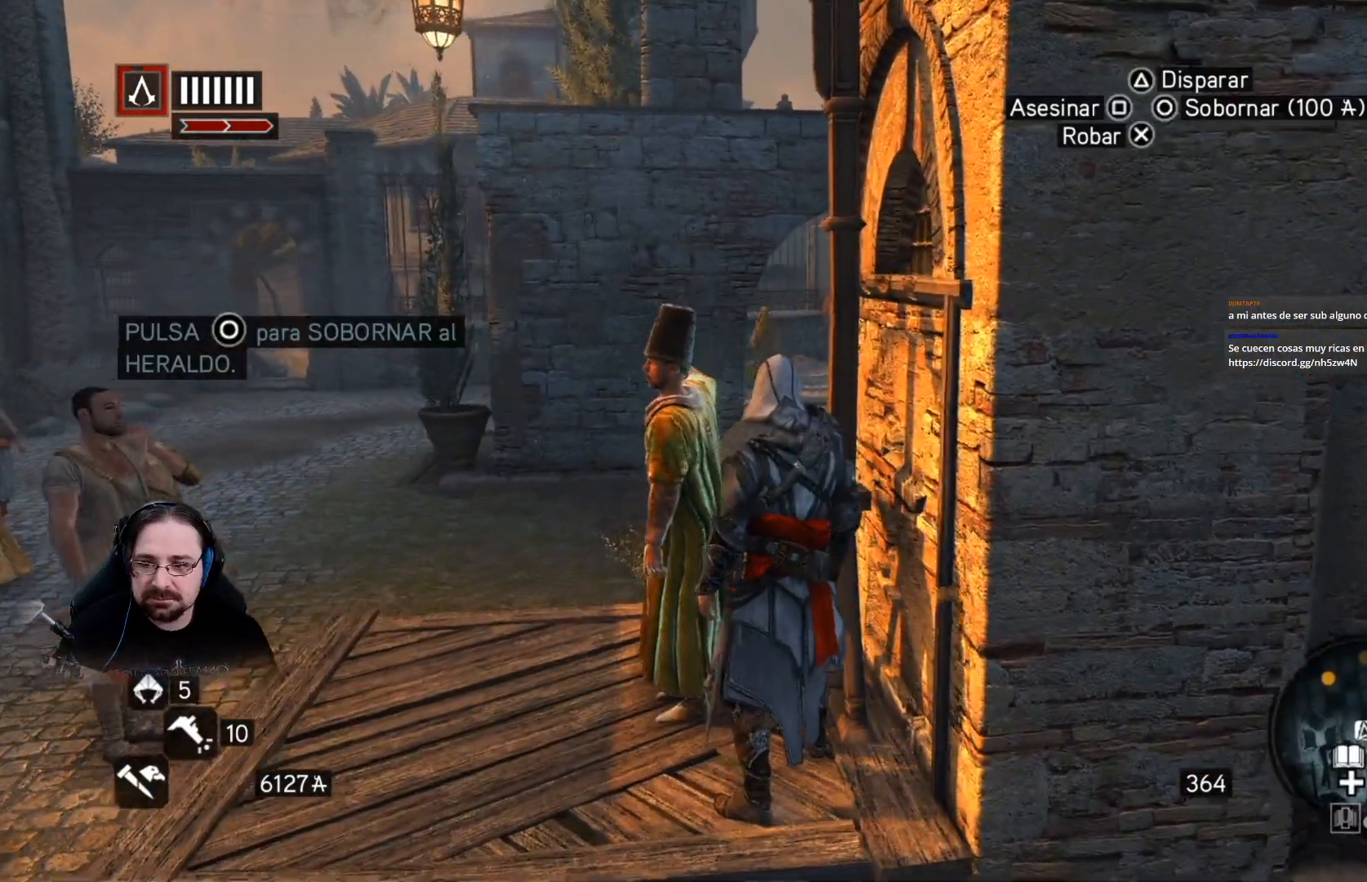
{"dt_ms": 1000, "buttons": [], "left_stick": "center", "right_stick": "center"}
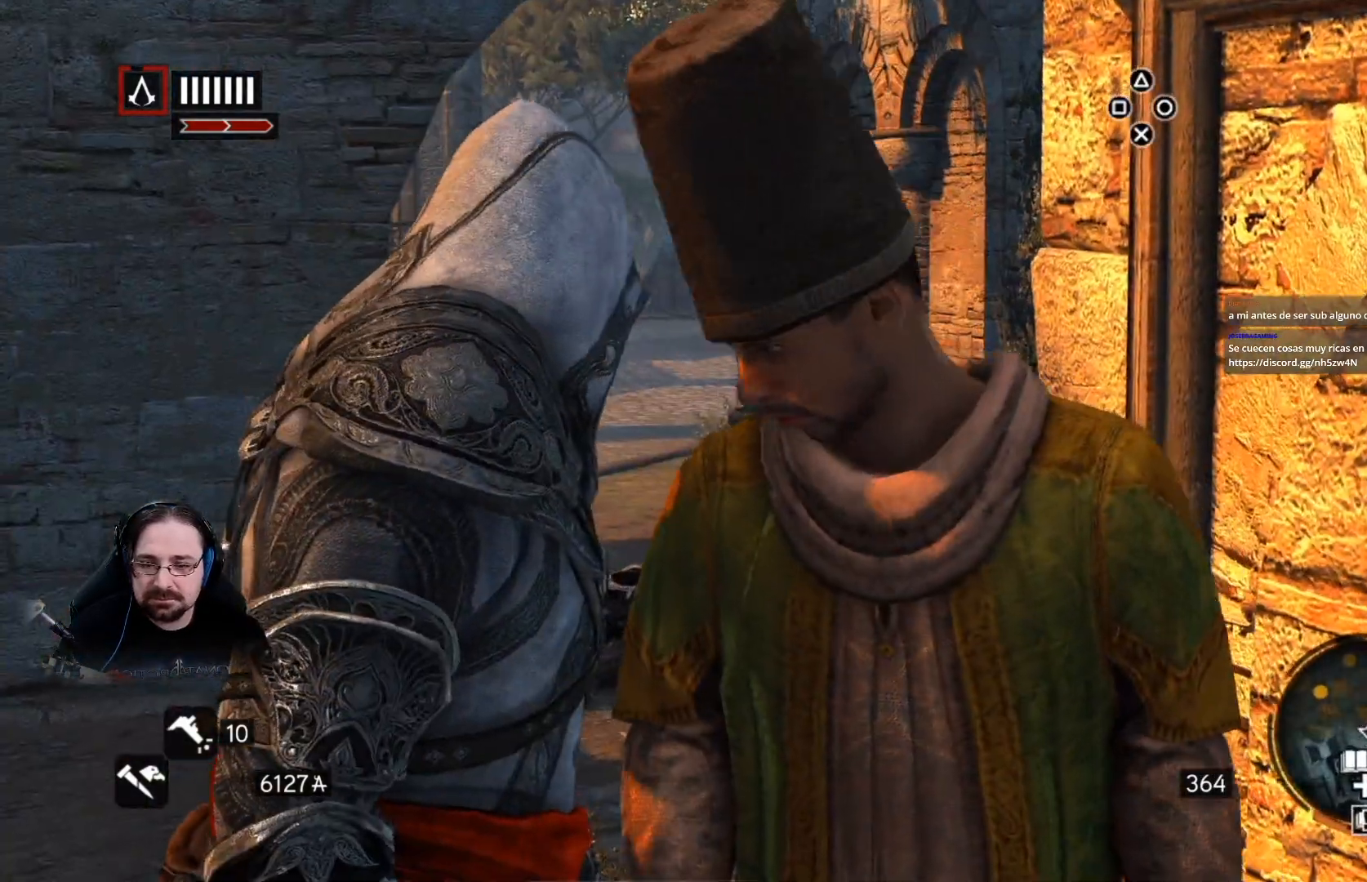
{"dt_ms": 500, "buttons": [], "left_stick": "center", "right_stick": "center", "events": []}
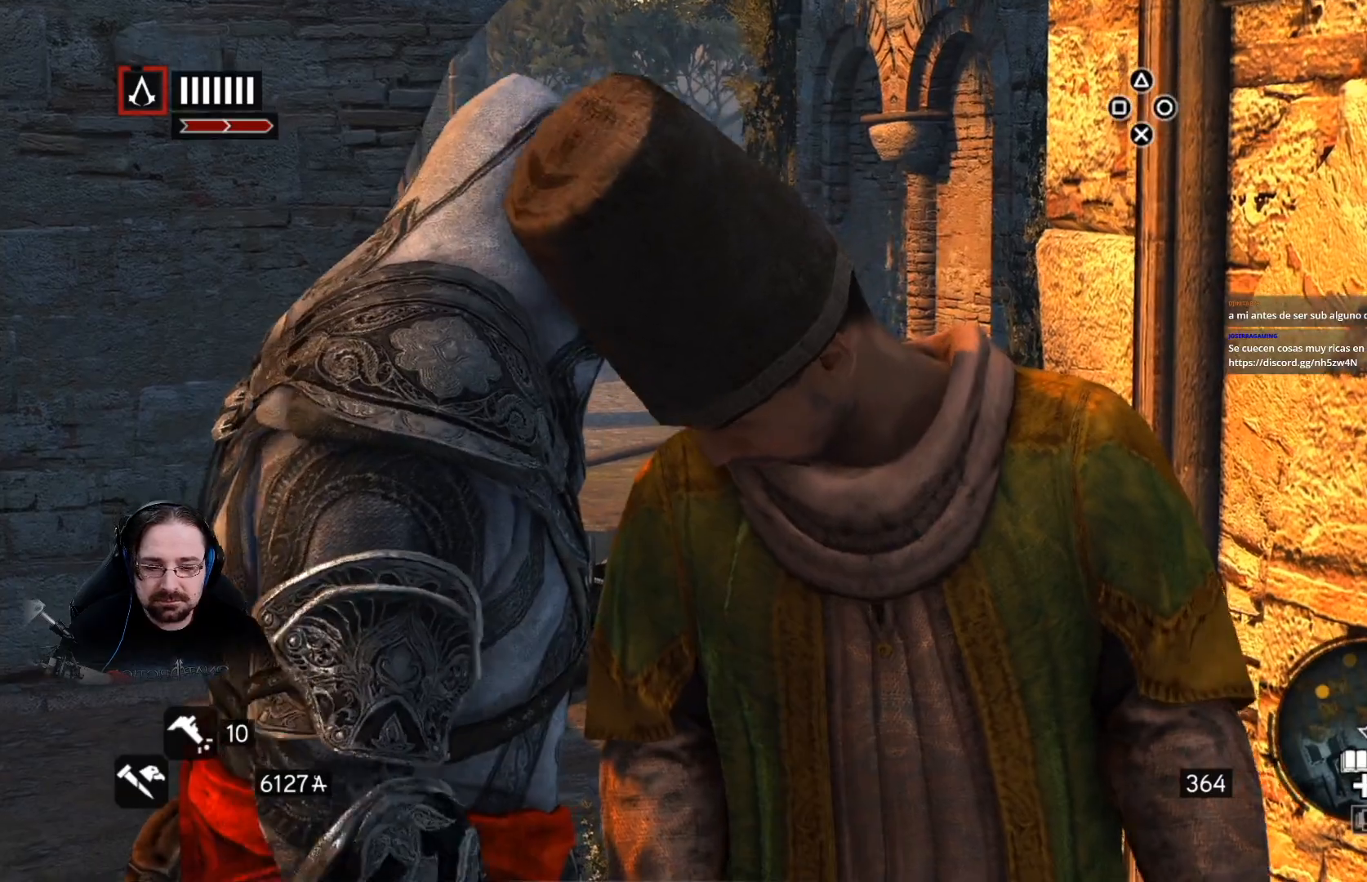
{"dt_ms": 500, "buttons": [], "left_stick": "center", "right_stick": "center", "events": []}
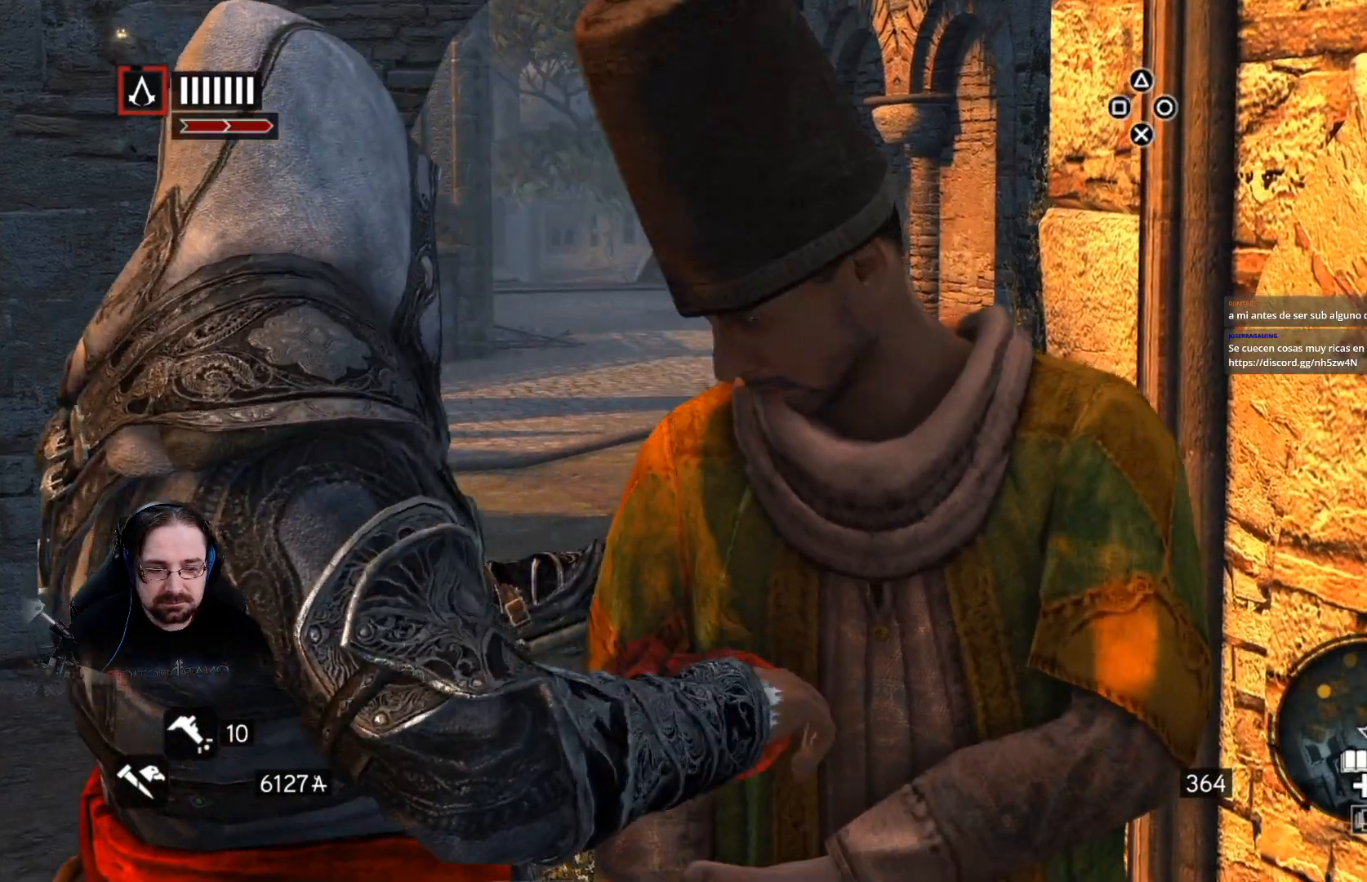
{"dt_ms": 500, "buttons": [], "left_stick": "center", "right_stick": "center", "events": []}
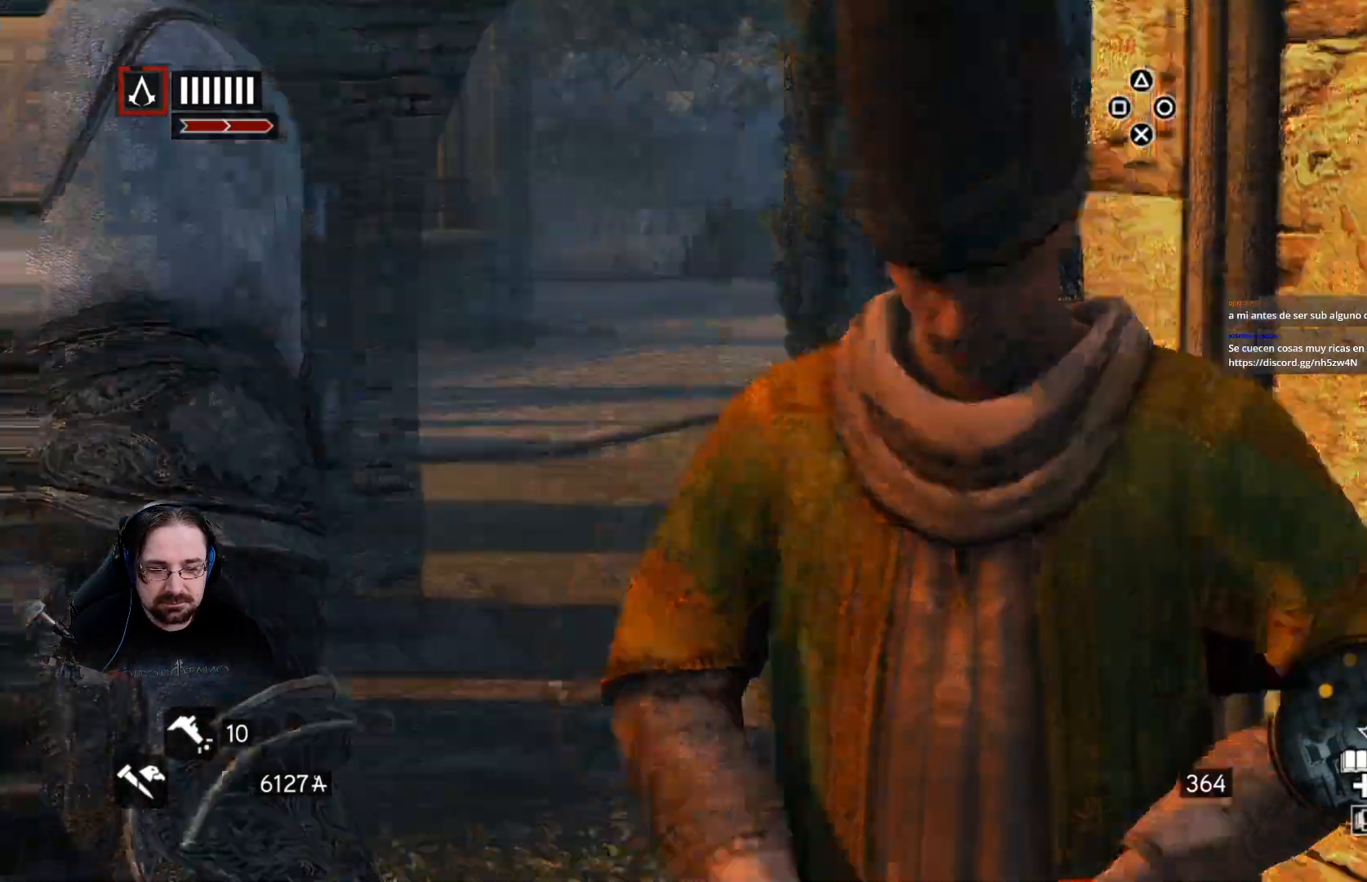
{"dt_ms": 500, "buttons": [], "left_stick": "center", "right_stick": "left", "events": [[300, "right_stick", "left"]]}
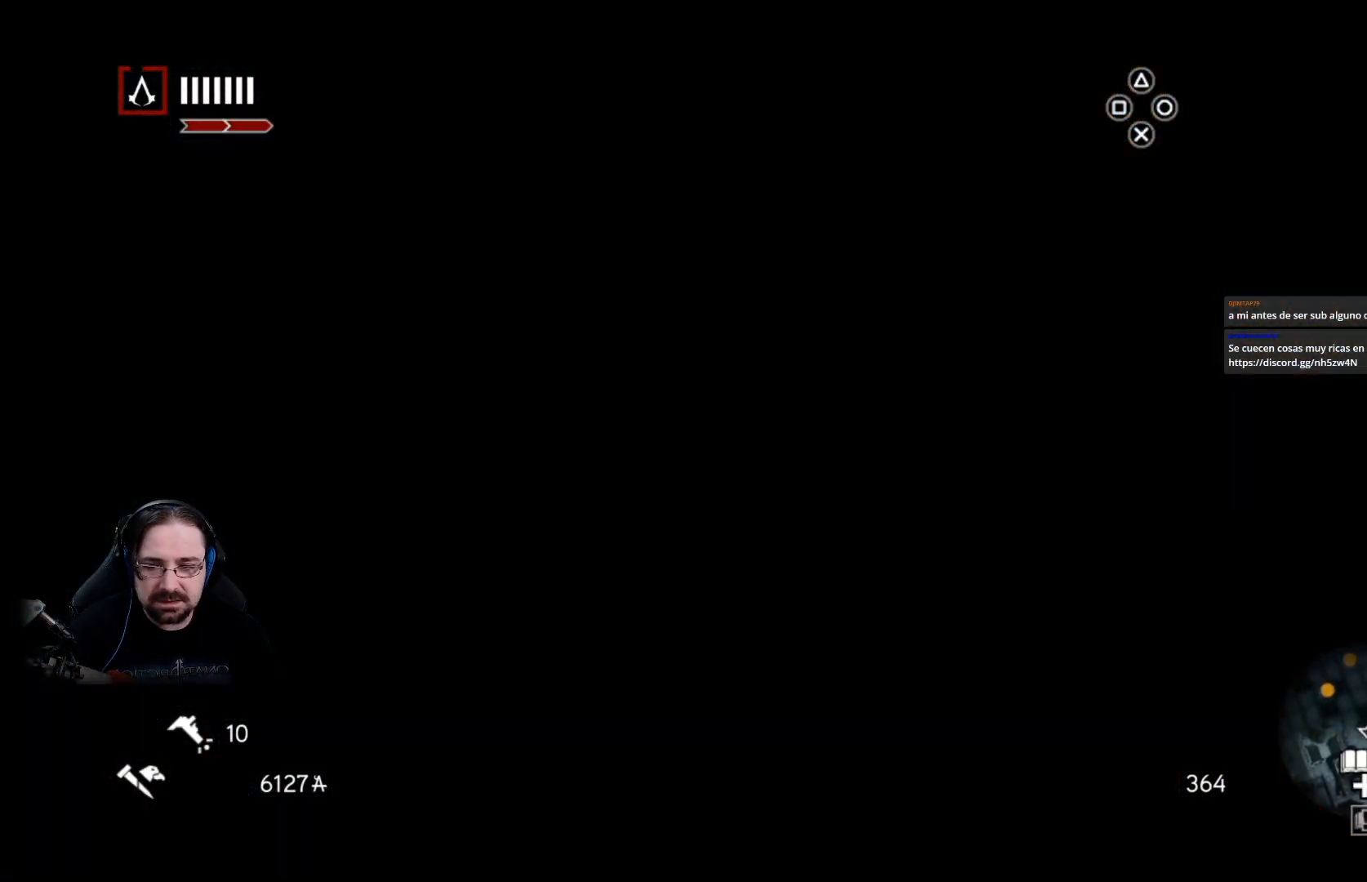
{"dt_ms": 500, "buttons": [], "left_stick": "center", "right_stick": "center", "events": [[67, "right_stick", "center"]]}
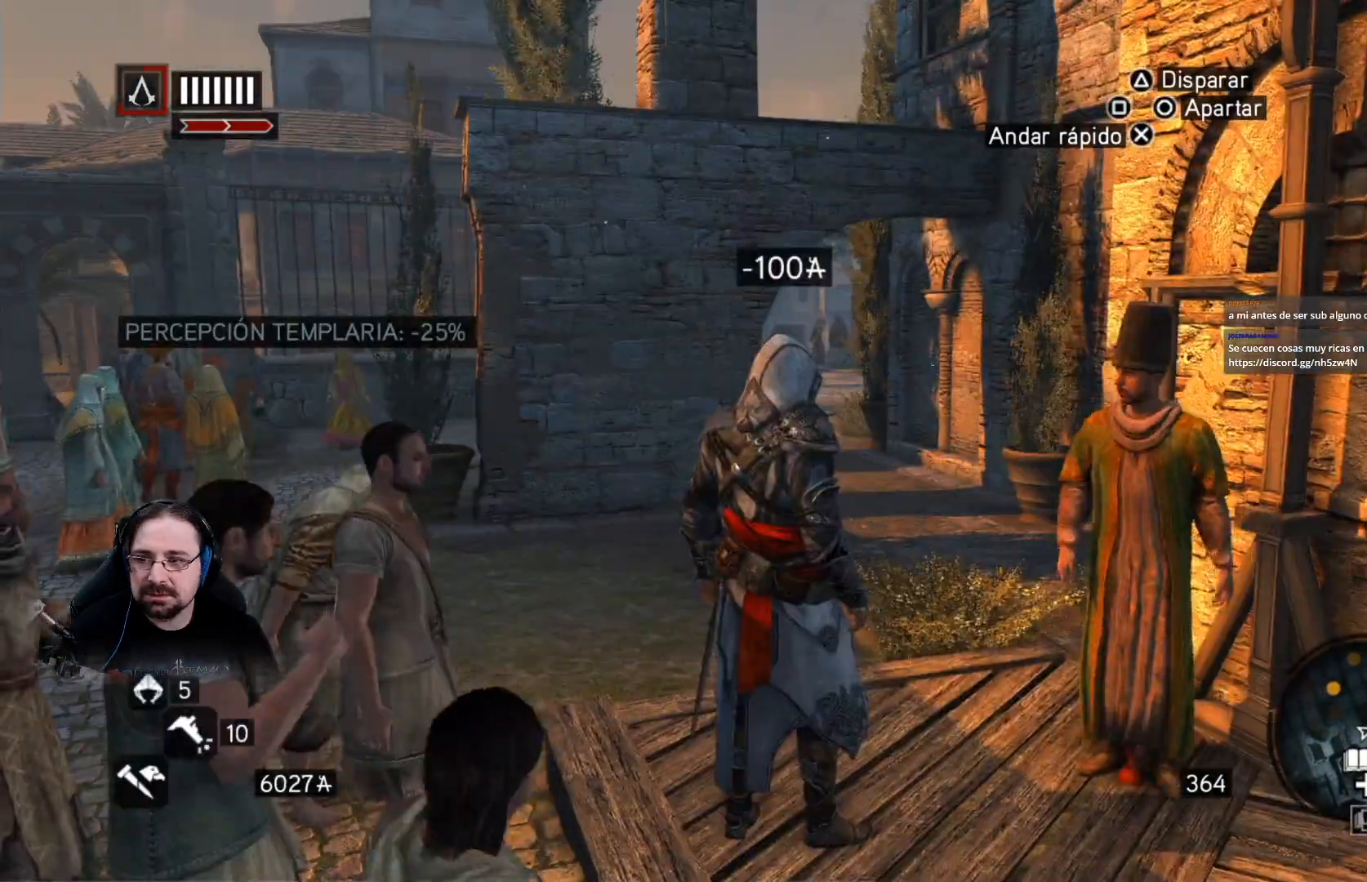
{"dt_ms": 500, "buttons": ["R2"], "left_stick": "up-left", "right_stick": "center", "events": [[267, "left_stick", "up-left"], [333, "R2", "down"]]}
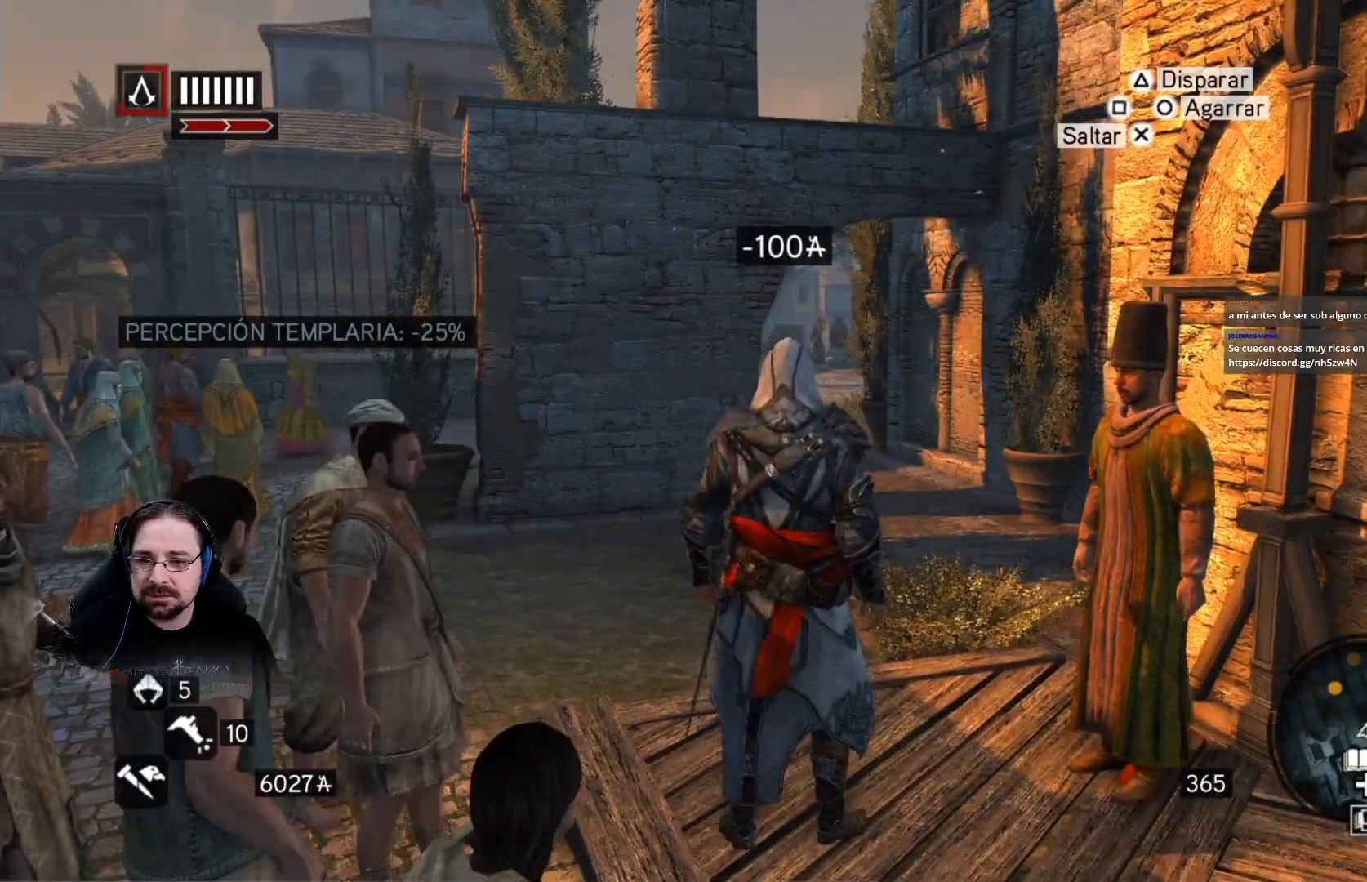
{"dt_ms": 500, "buttons": ["R2"], "left_stick": "up", "right_stick": "center", "events": [[367, "left_stick", "up"]]}
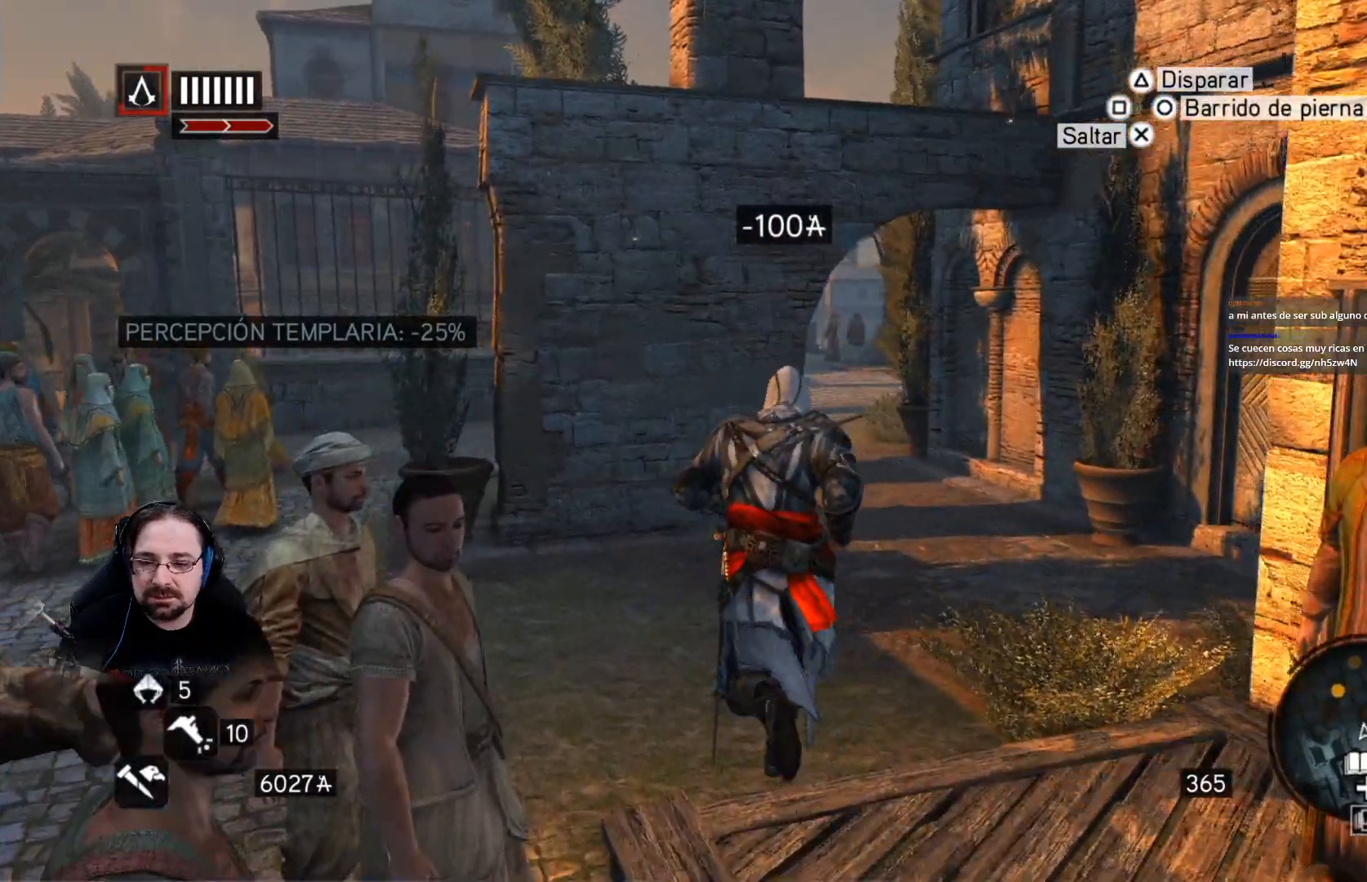
{"dt_ms": 500, "buttons": ["R2"], "left_stick": "up", "right_stick": "center", "events": []}
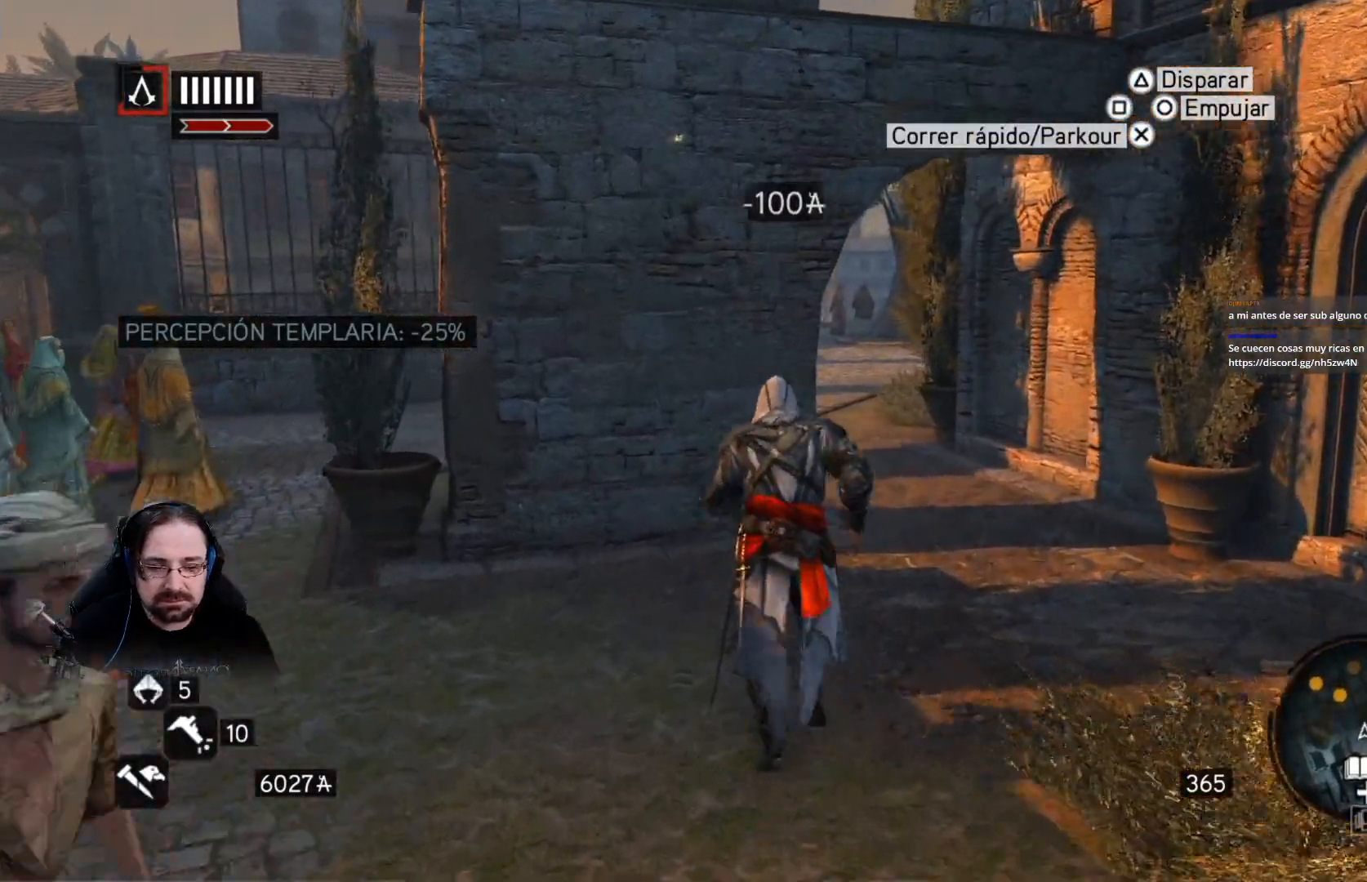
{"dt_ms": 500, "buttons": ["R2"], "left_stick": "up-right", "right_stick": "center", "events": [[300, "left_stick", "up-right"]]}
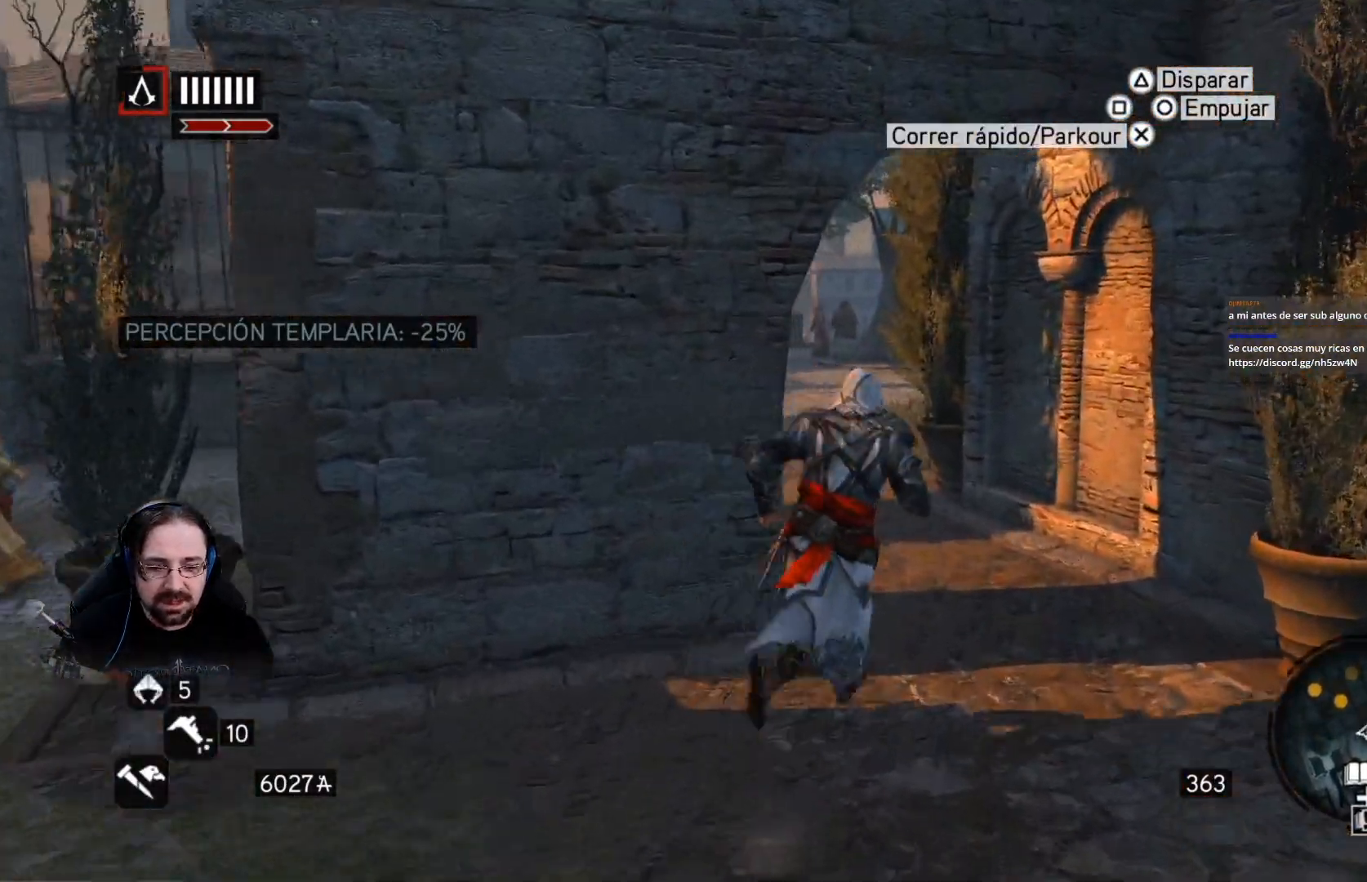
{"dt_ms": 500, "buttons": ["R2"], "left_stick": "up", "right_stick": "center", "events": [[167, "left_stick", "up"]]}
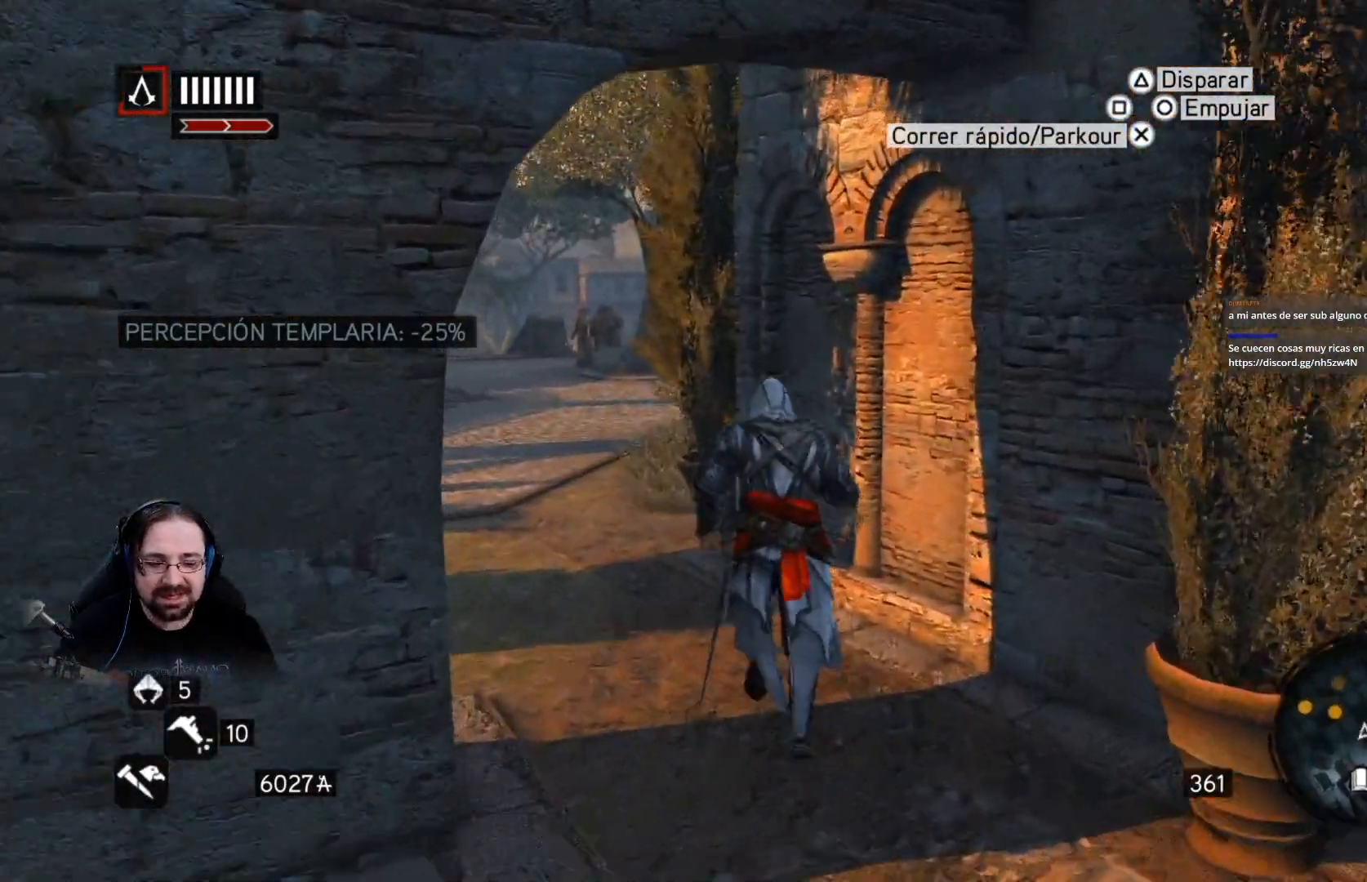
{"dt_ms": 500, "buttons": ["R2"], "left_stick": "up", "right_stick": "right", "events": [[367, "right_stick", "right"]]}
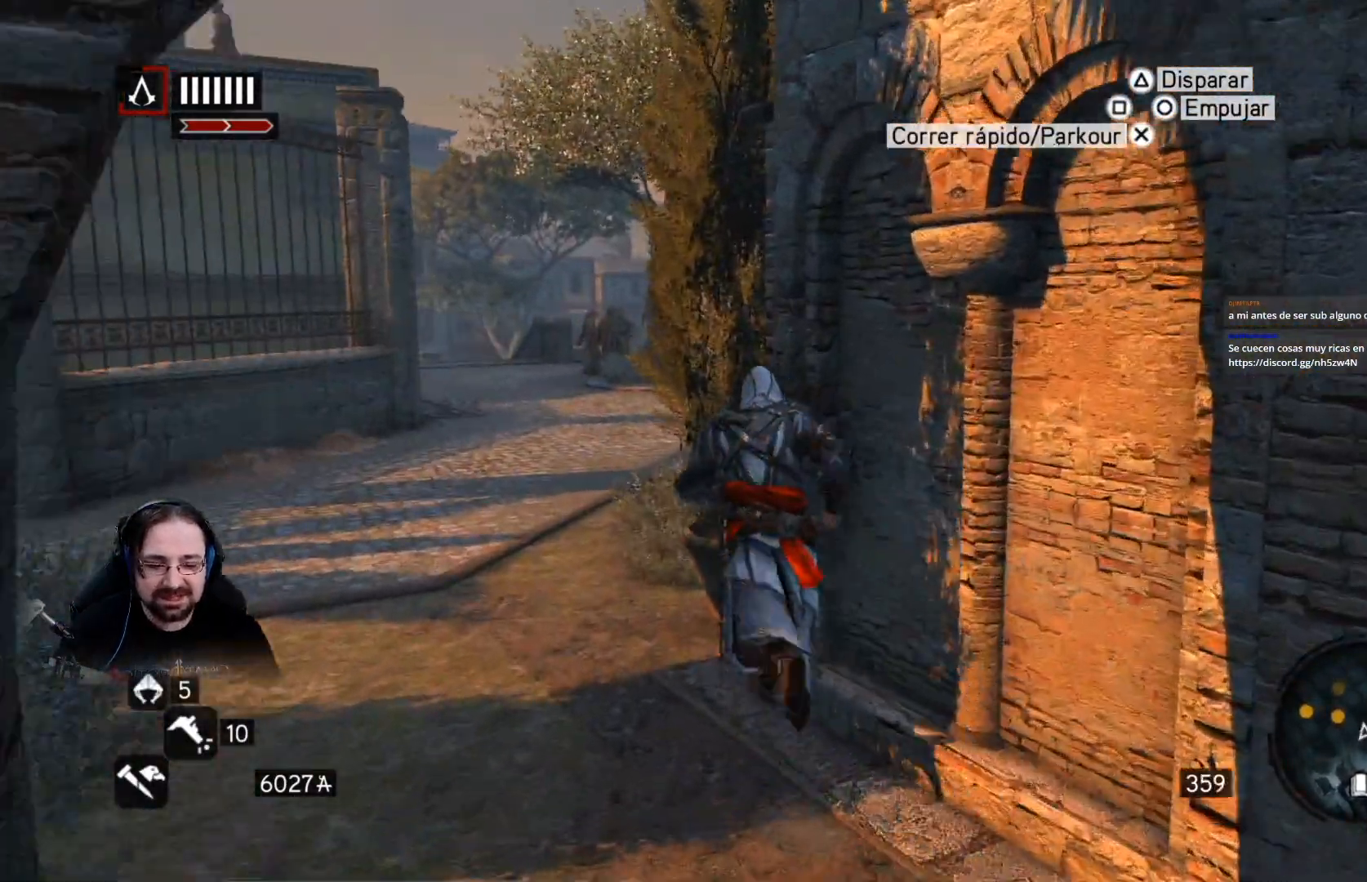
{"dt_ms": 500, "buttons": ["R2"], "left_stick": "up", "right_stick": "right", "events": []}